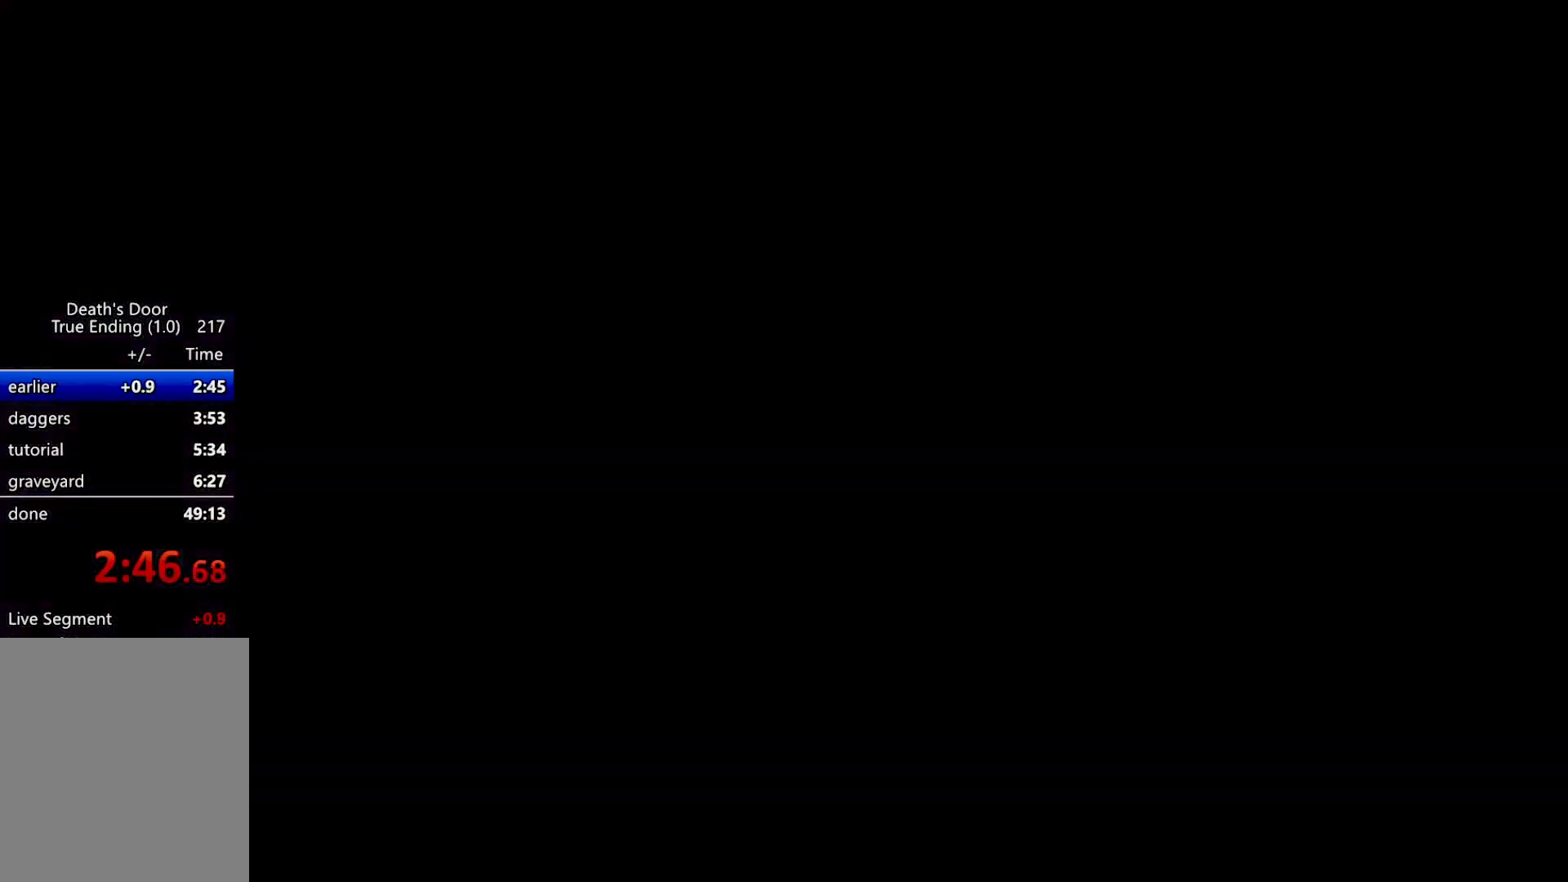
Gameplay with keyboard; each line is a JSON object with the keys held at the frame after it. "events" lists presses ("down") and releases ("up") of "a", "attack", "attack2", "d", "escape", "heavy", "heavy2", "magic", "roll", "s", "shift" and "w" between this image and that frame as [ms after this image, input, new state], when the widget could be followed in between. No other keys are recorded. Mouse input is not recorded. Key names are as the overlay labels them; some are game actions (e.g. jump) rather than physical keys.
{"keys": [], "events": [[267, "escape", "down"], [400, "escape", "up"]]}
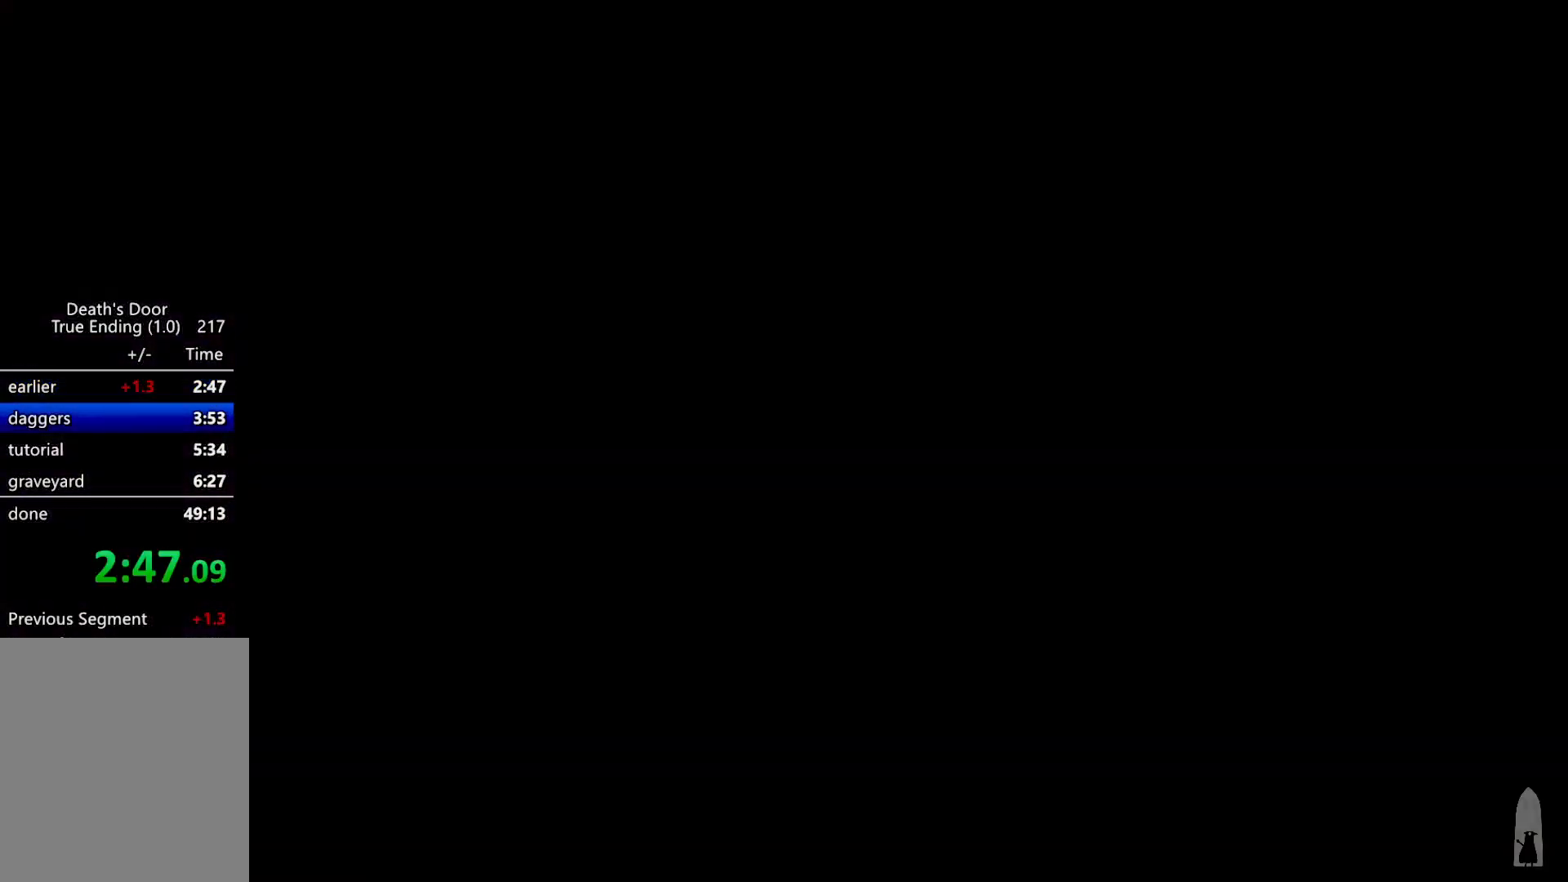
{"keys": [], "events": []}
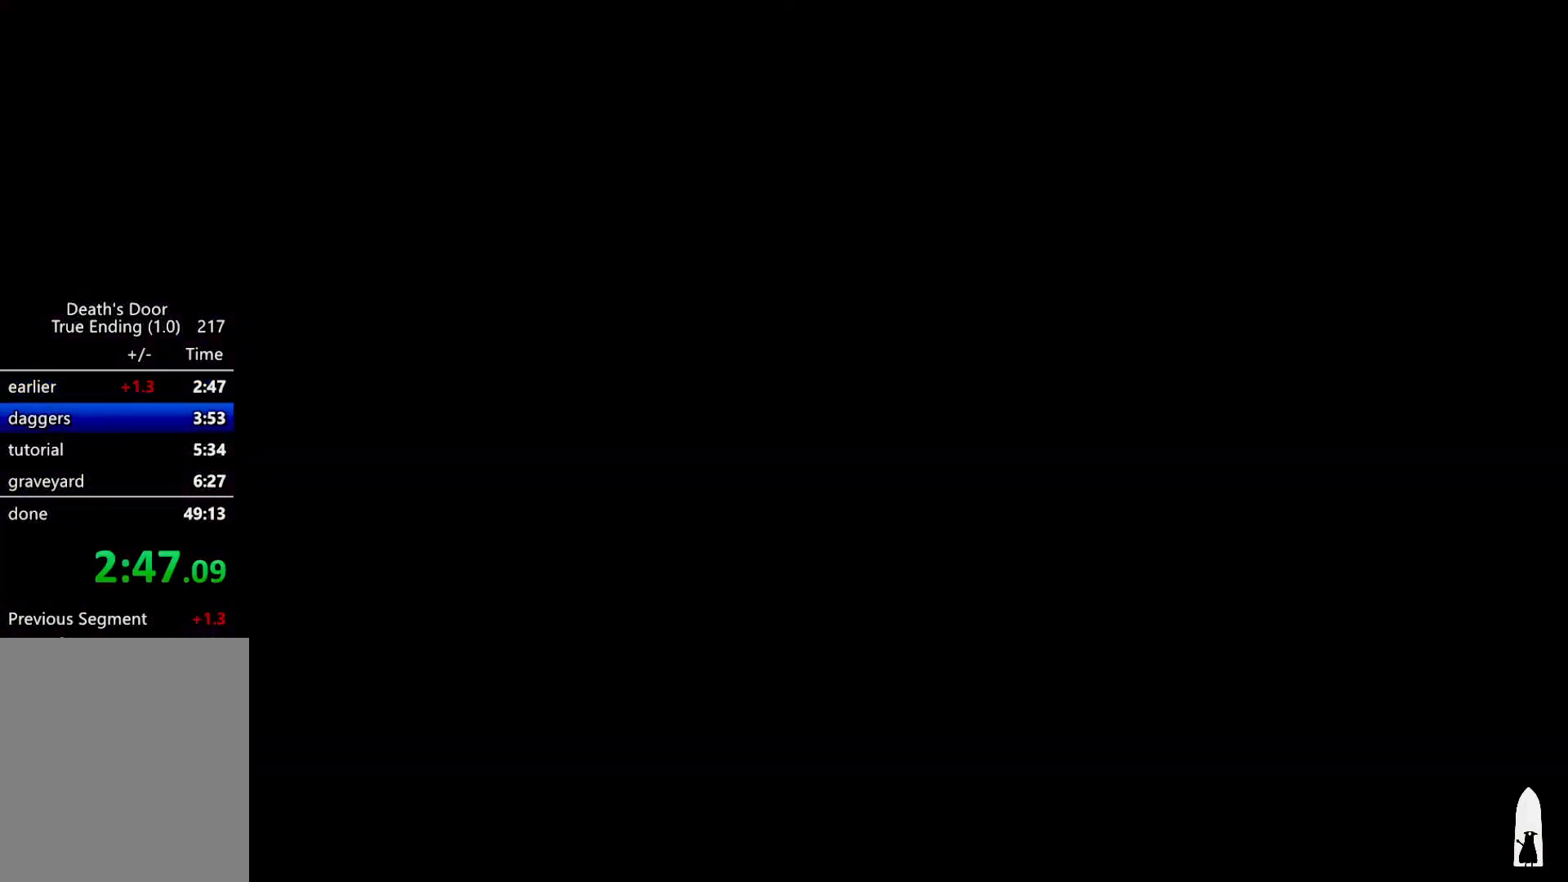
{"keys": [], "events": []}
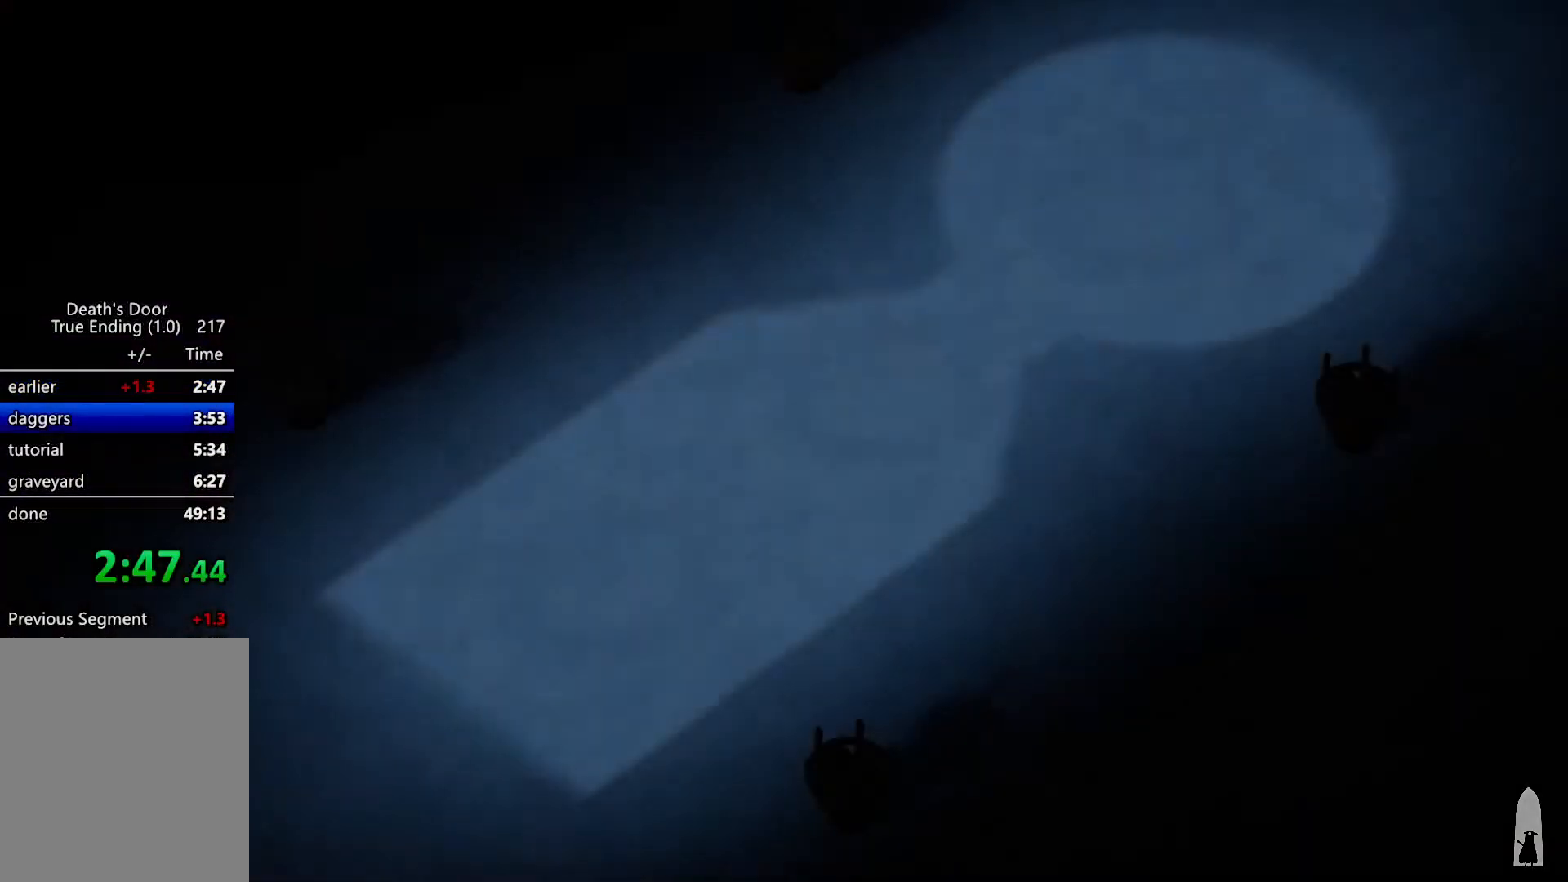
{"keys": [], "events": []}
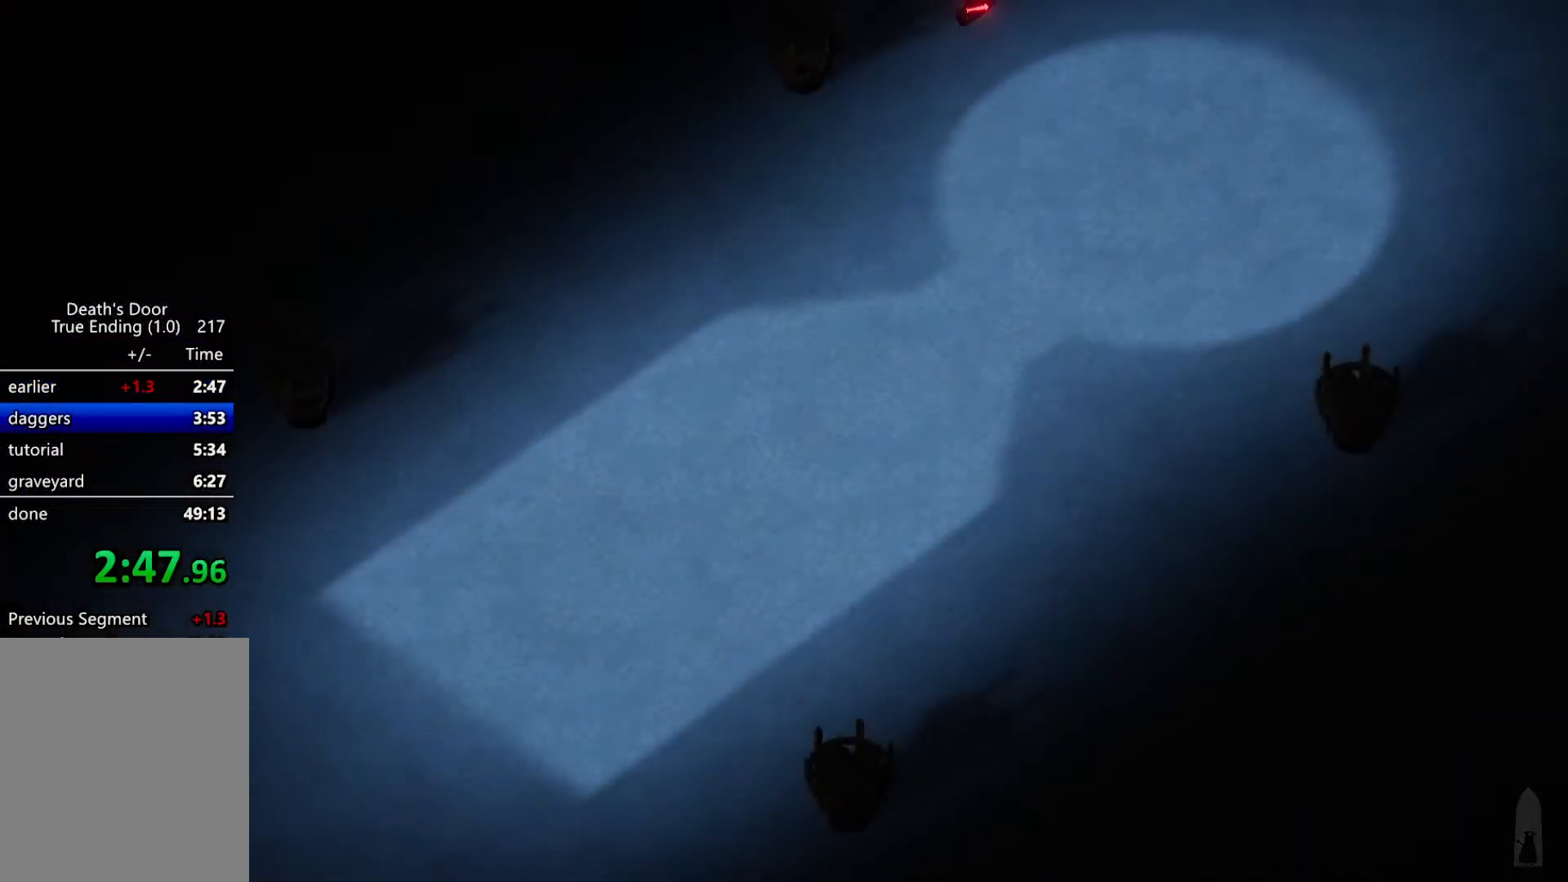
{"keys": ["w"], "events": [[300, "w", "down"]]}
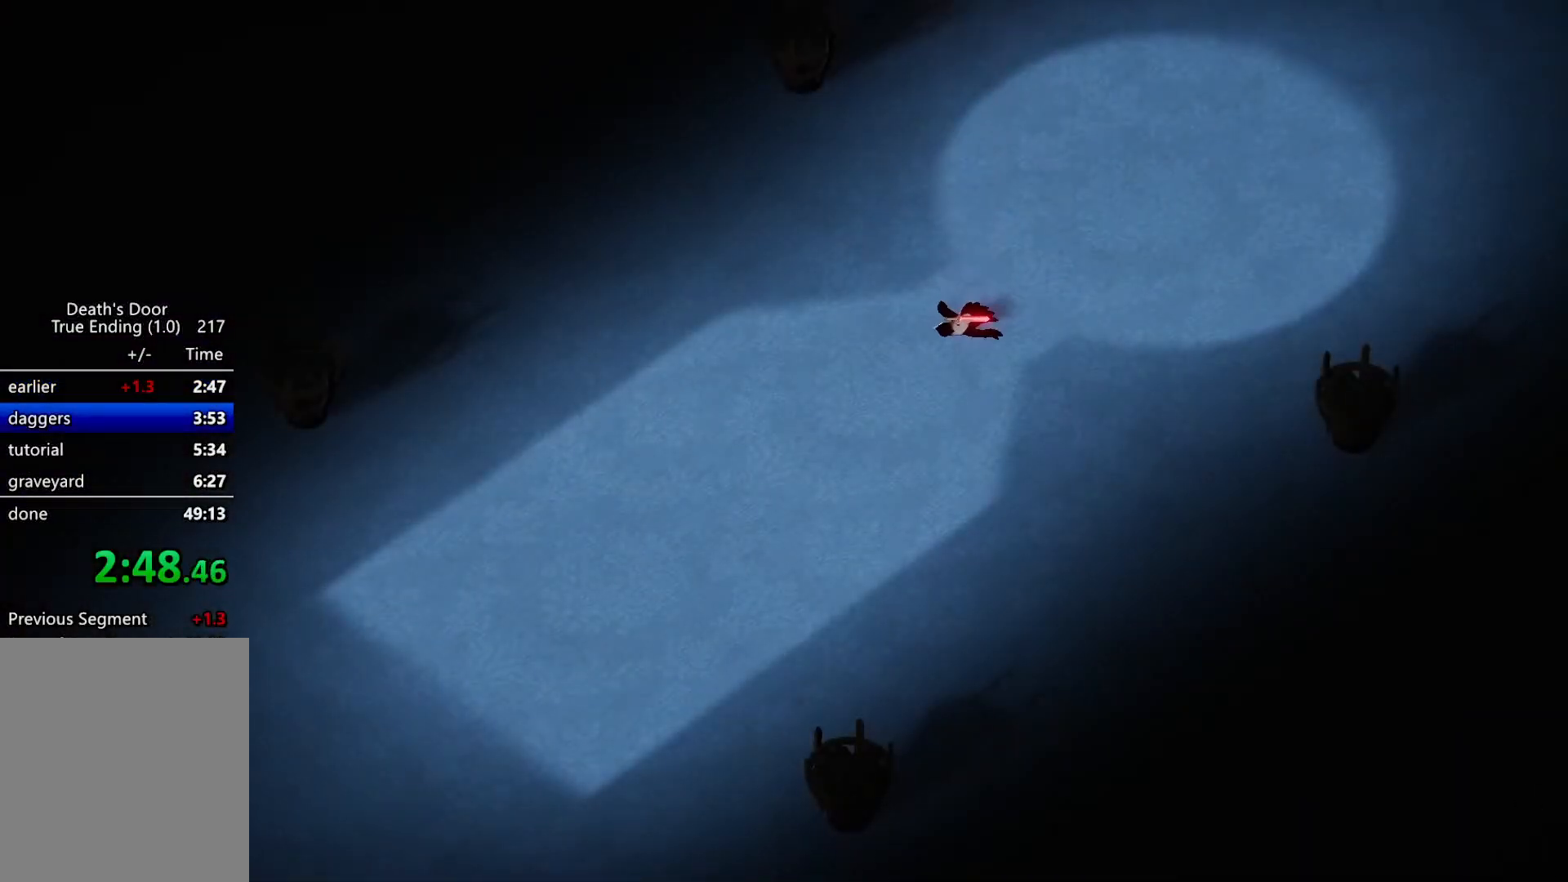
{"keys": ["w"], "events": []}
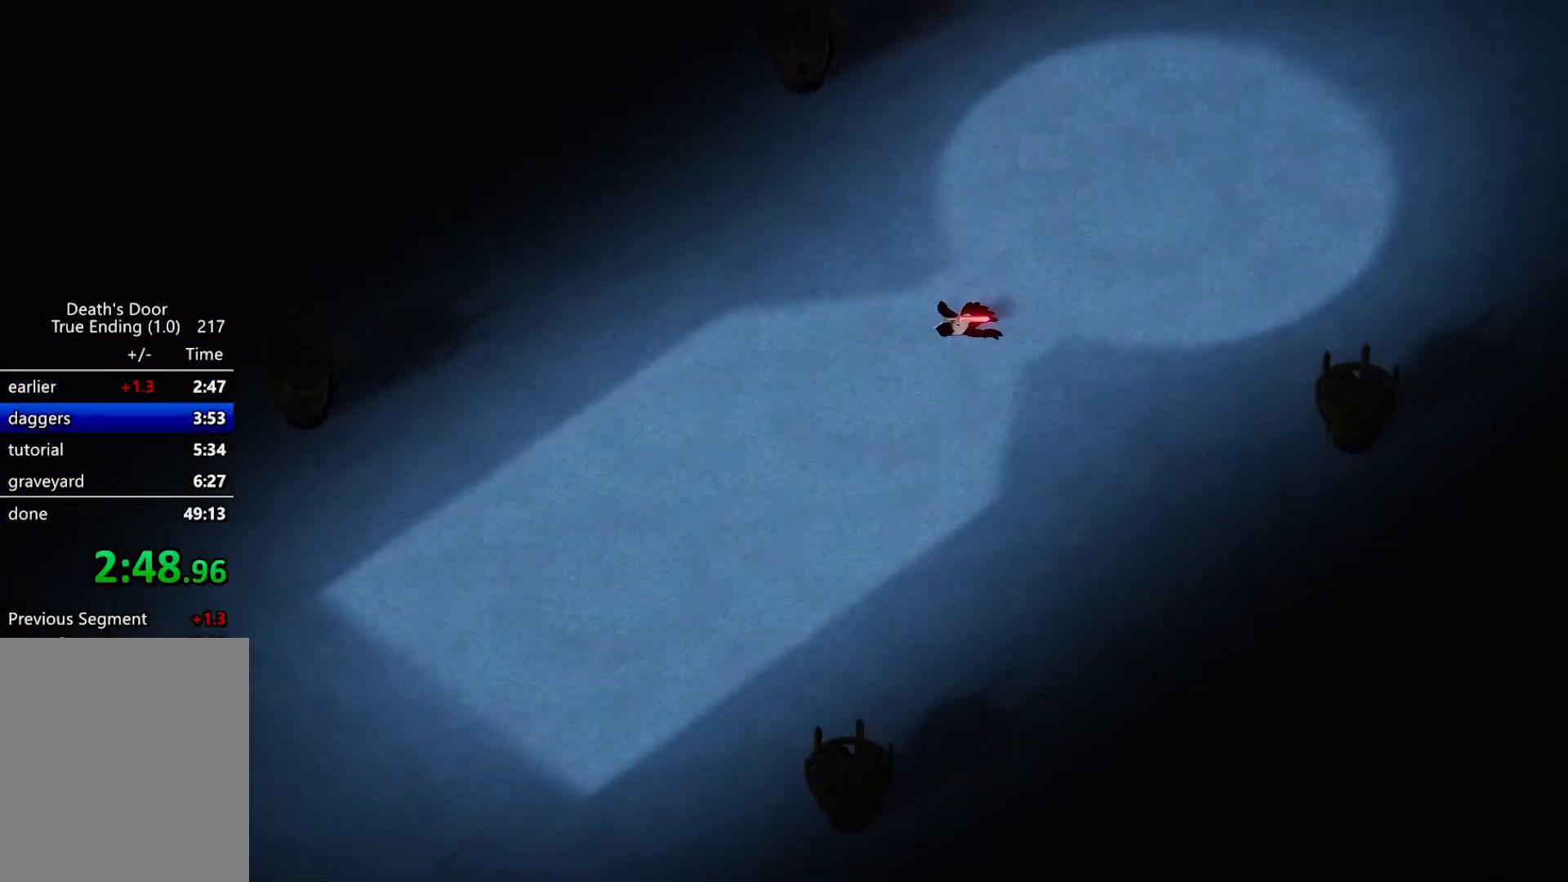
{"keys": ["w"], "events": []}
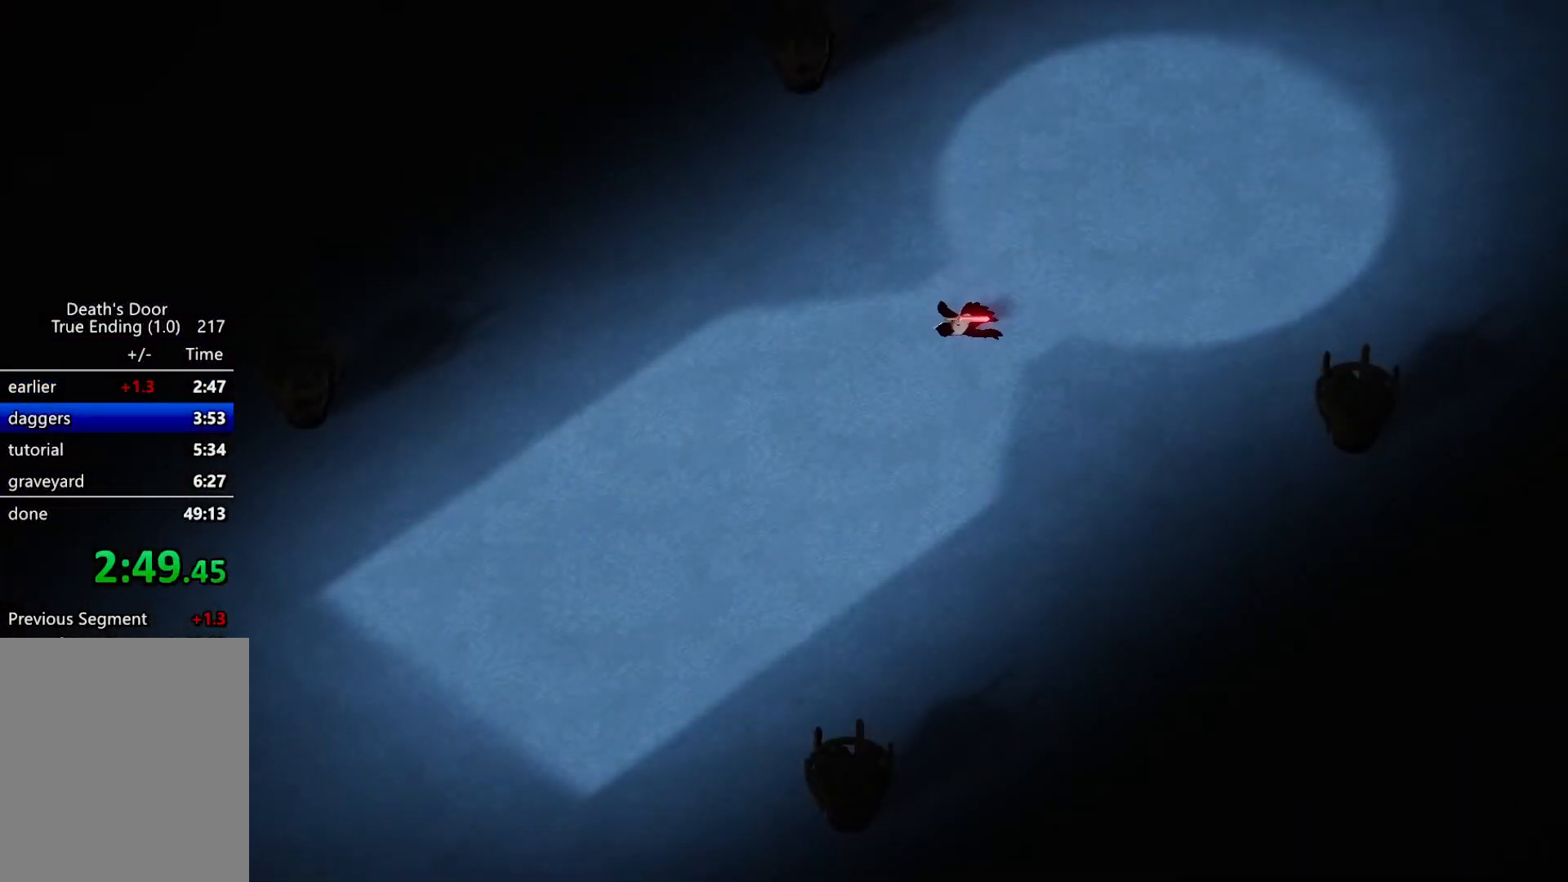
{"keys": ["w"], "events": []}
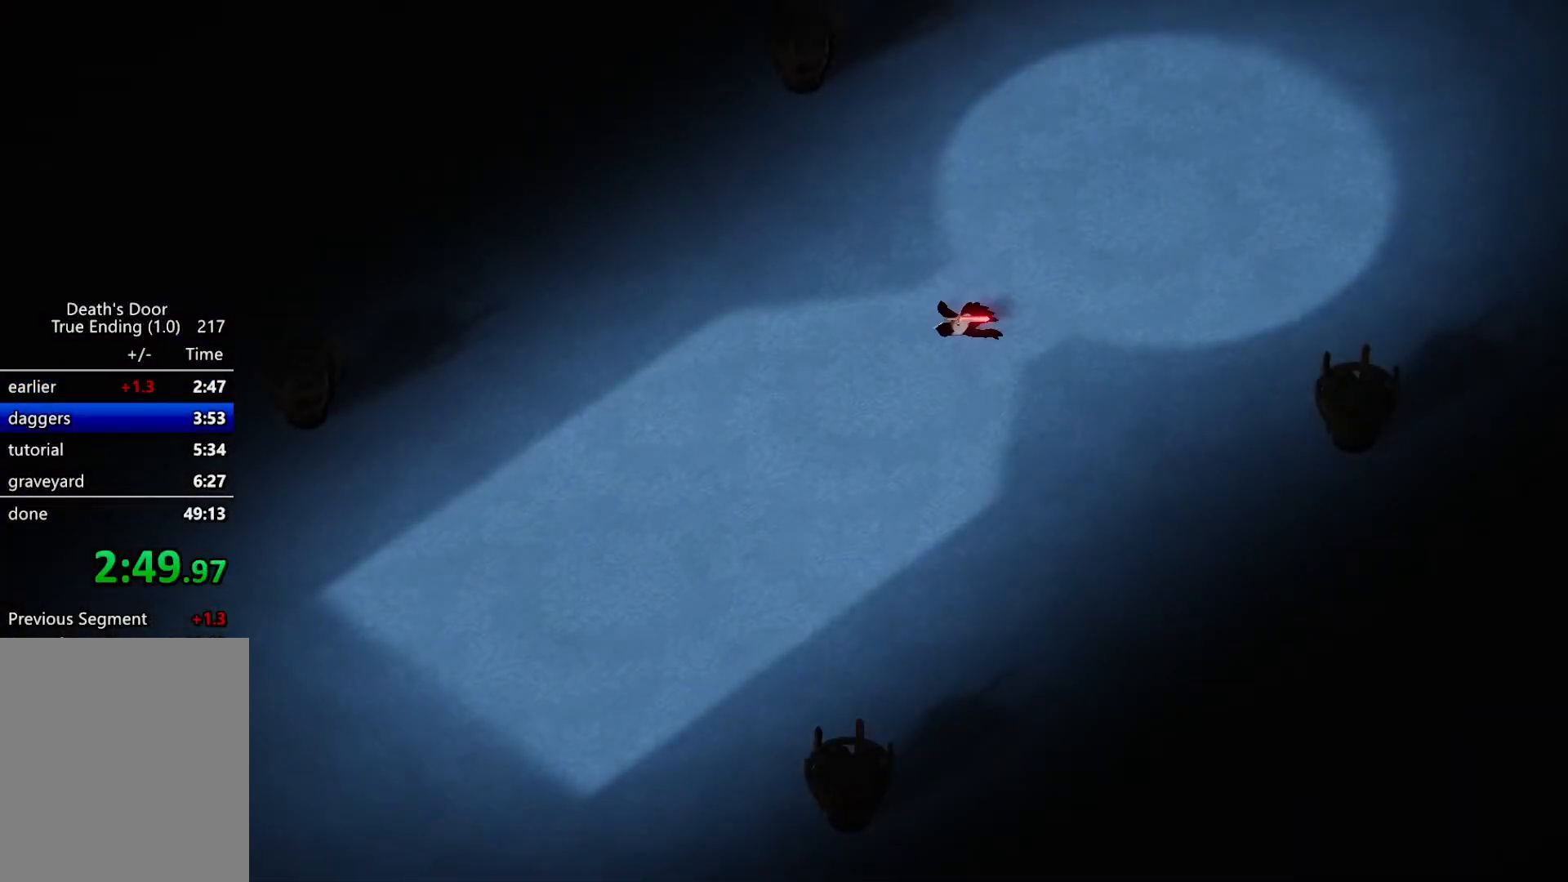
{"keys": ["w"], "events": []}
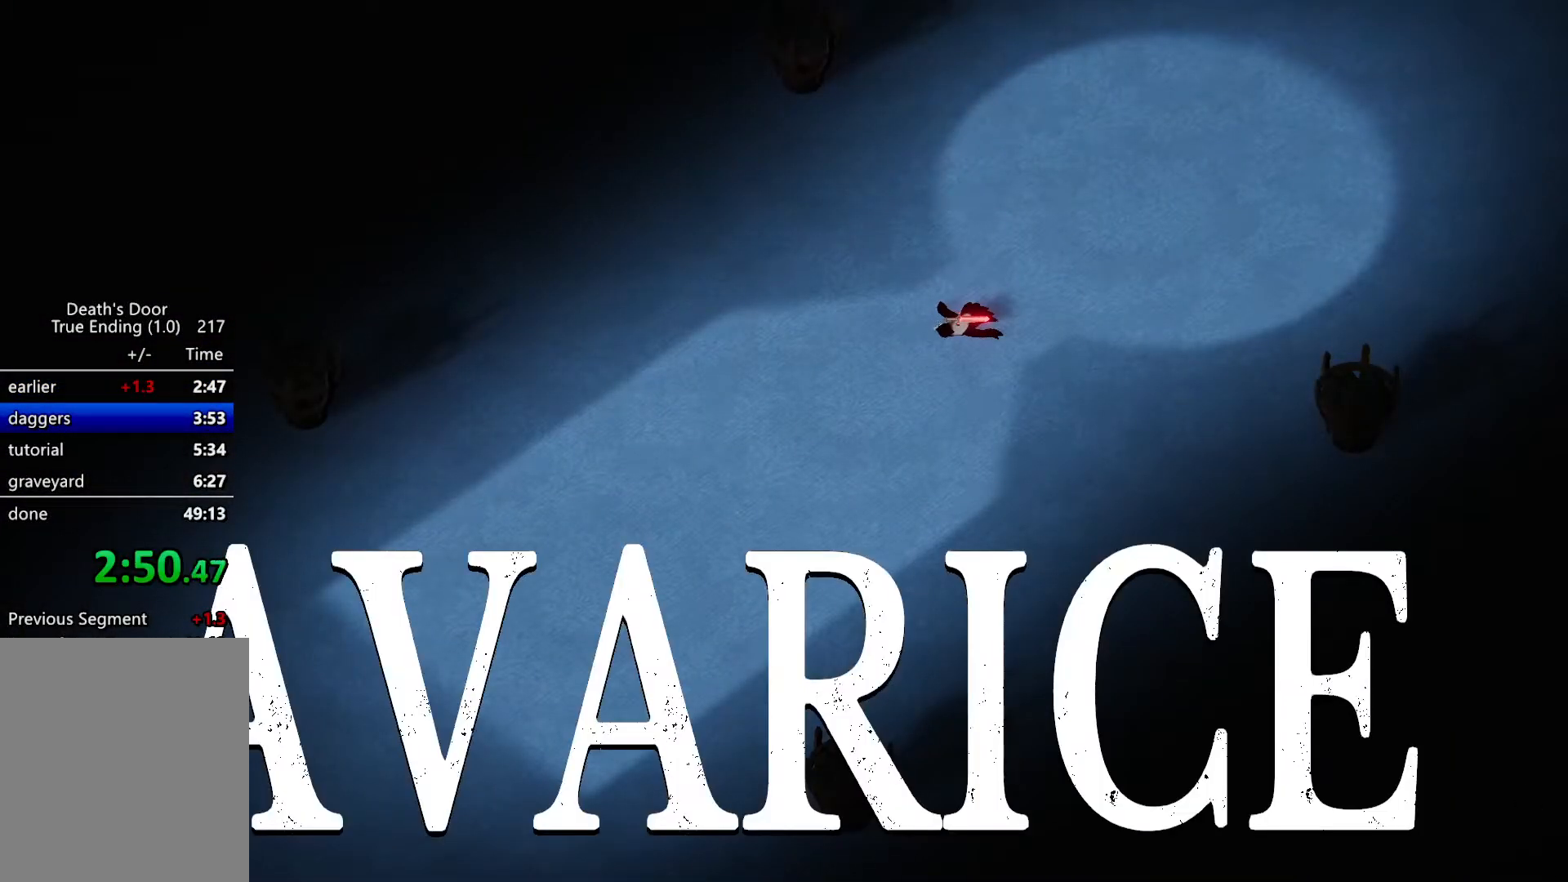
{"keys": ["w"], "events": []}
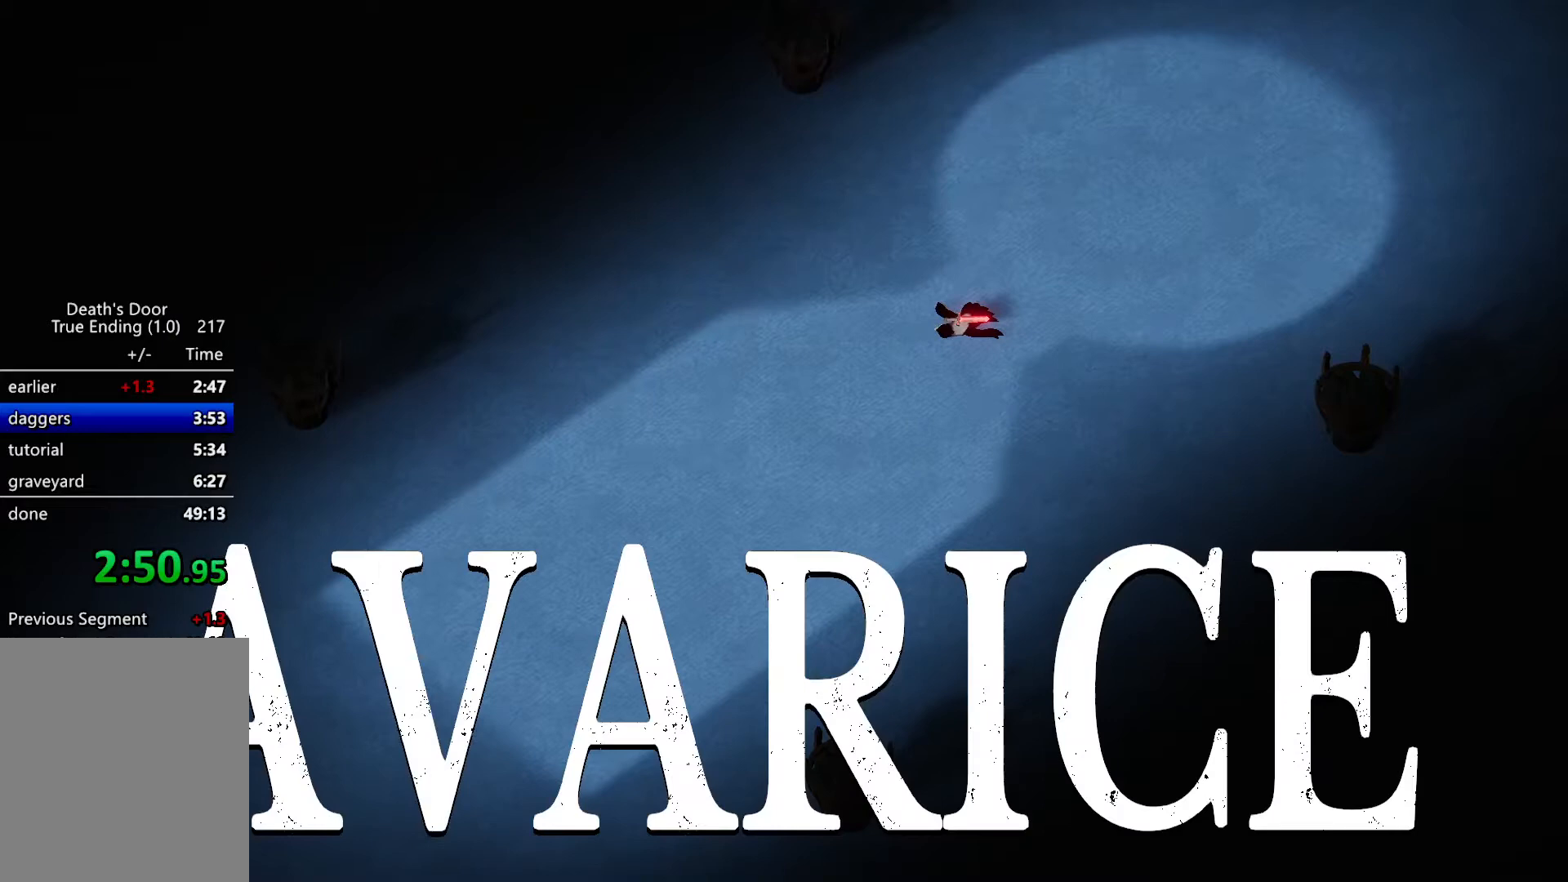
{"keys": ["w"], "events": []}
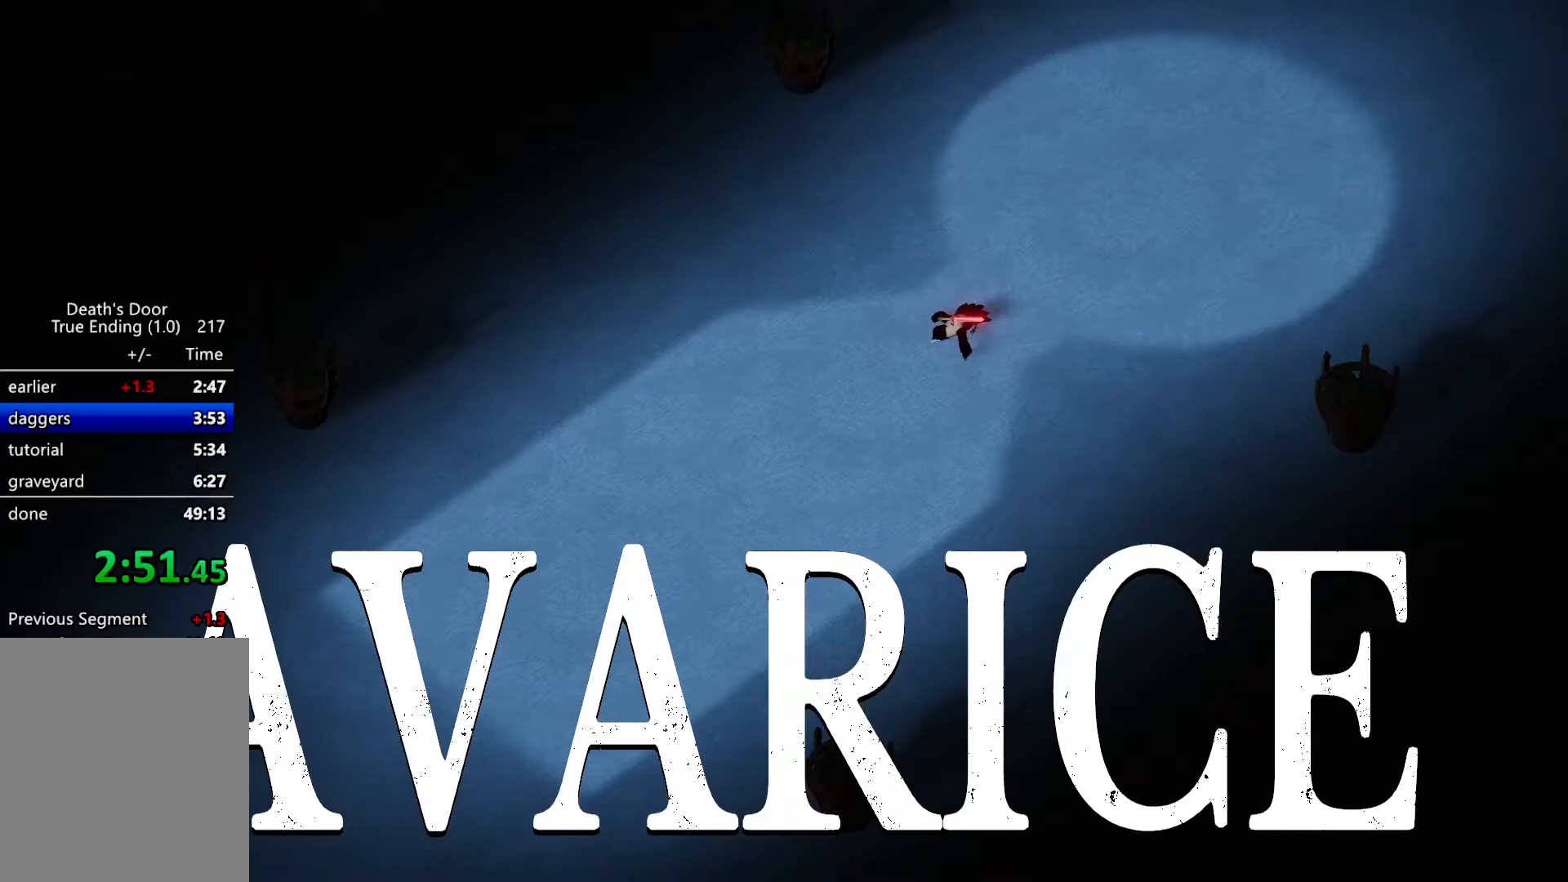
{"keys": ["w"], "events": []}
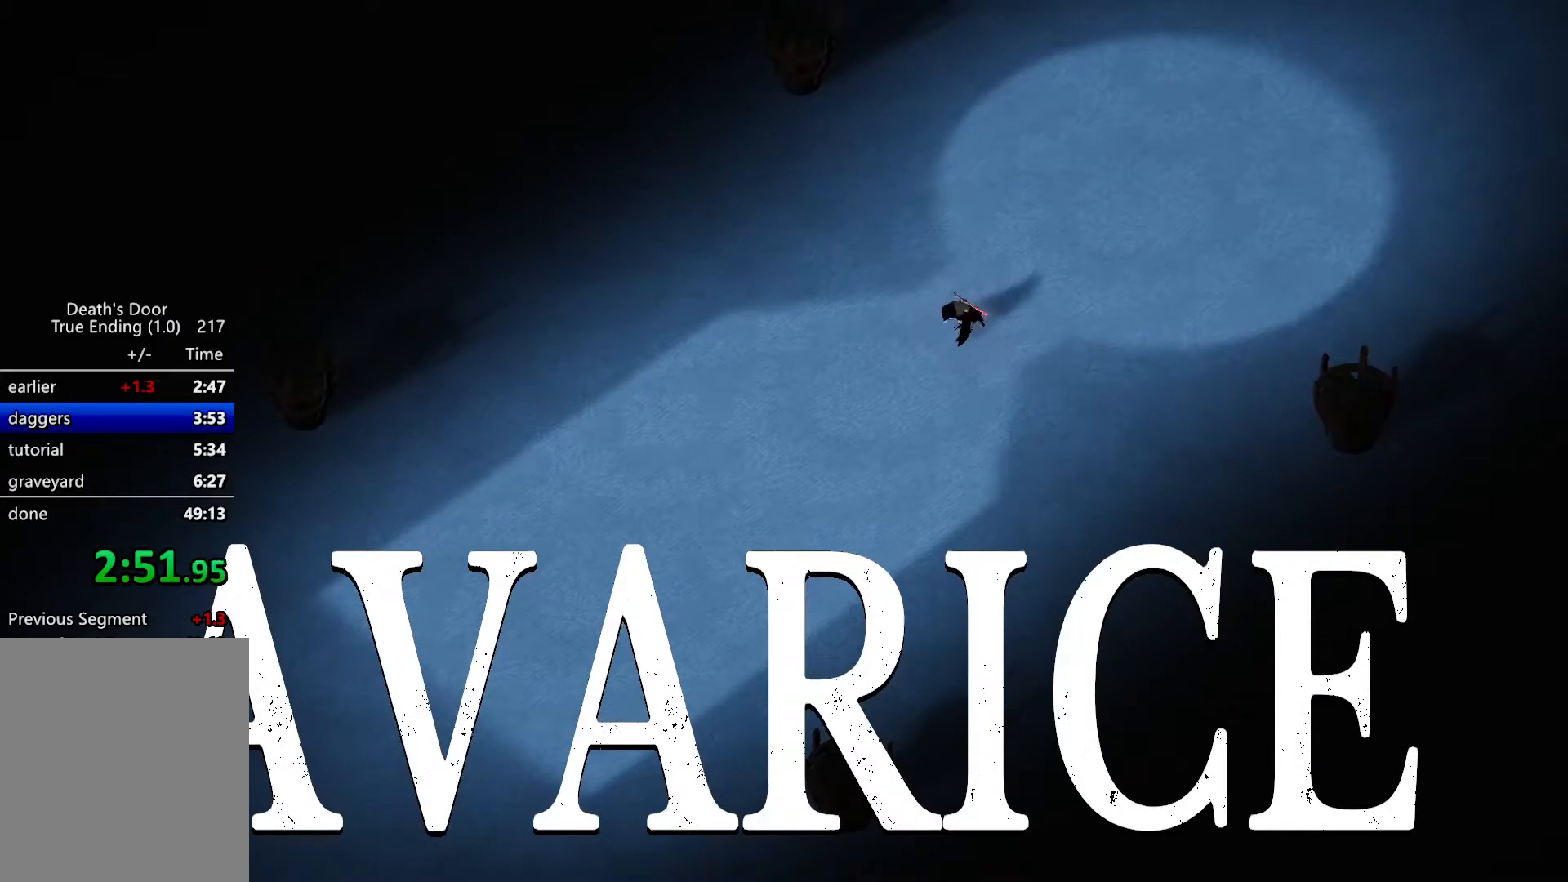
{"keys": ["w"], "events": []}
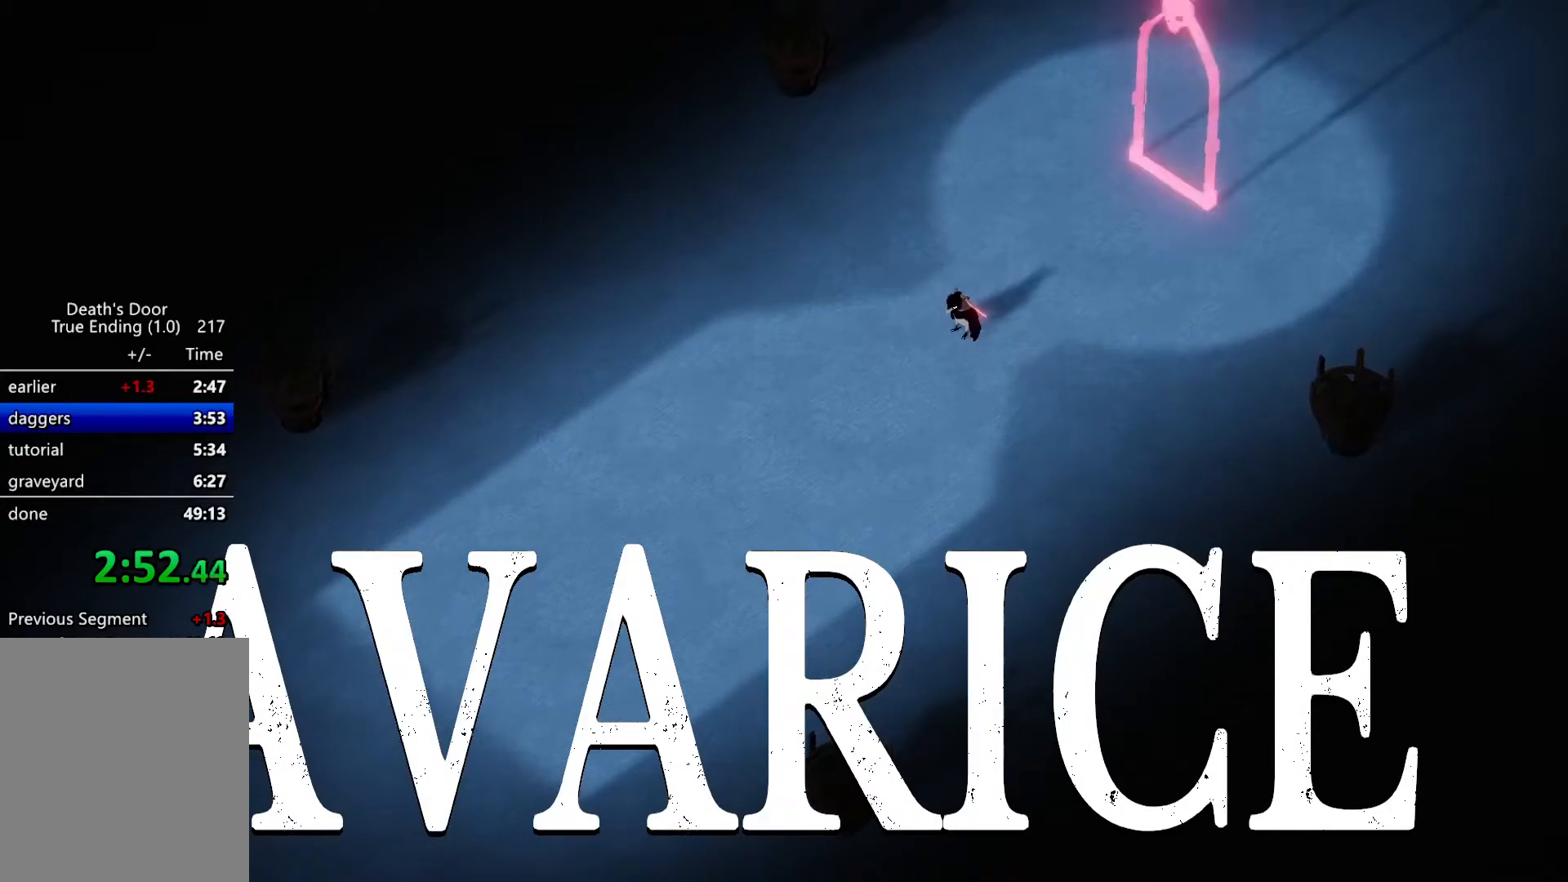
{"keys": ["w"], "events": []}
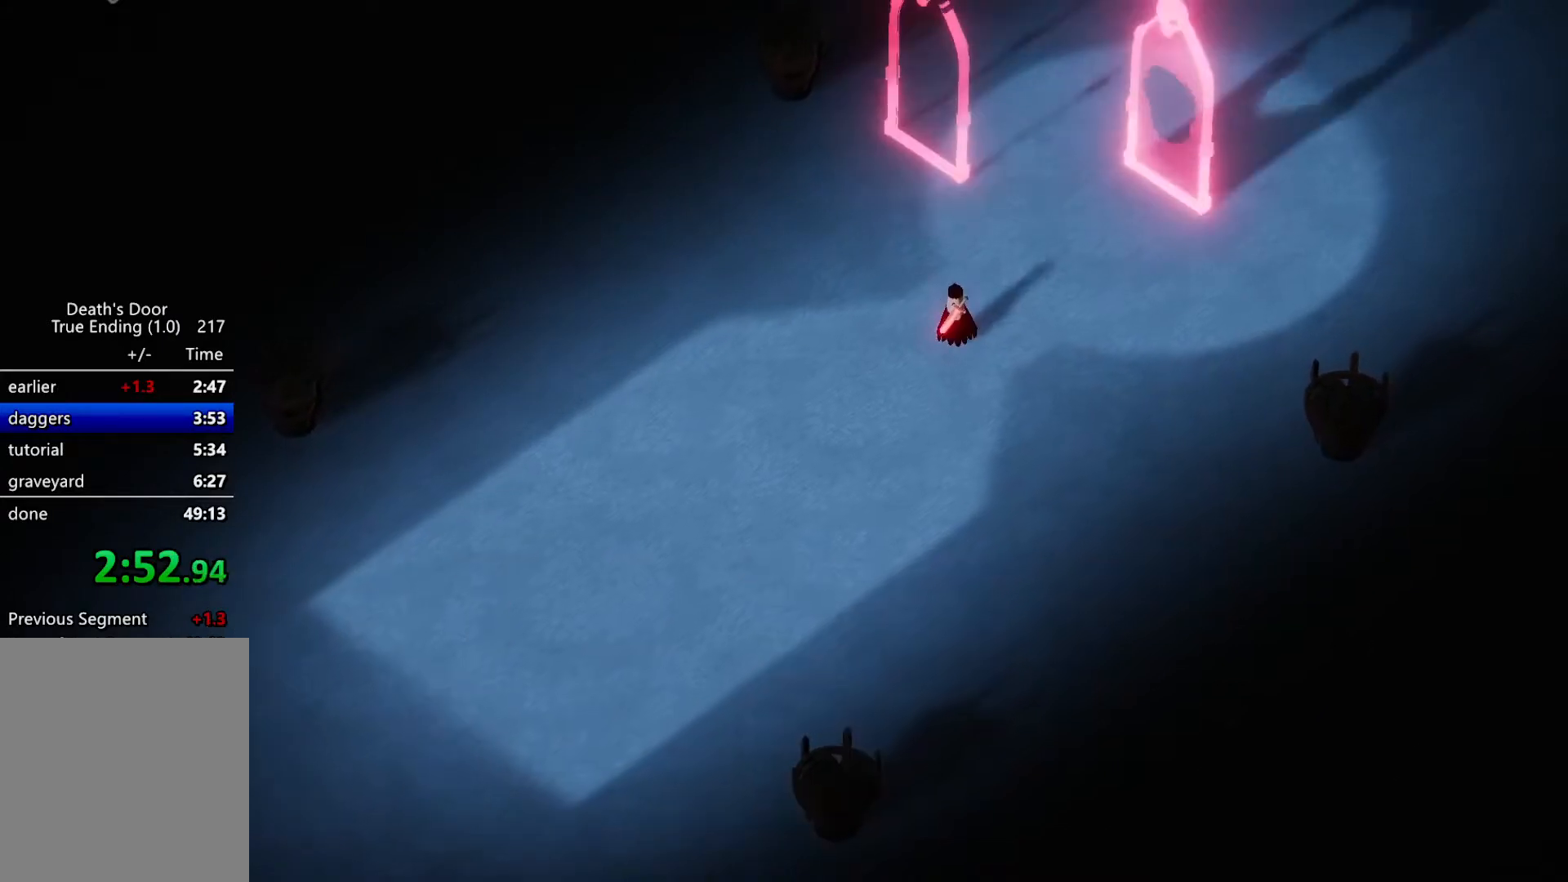
{"keys": ["a", "w"], "events": [[300, "a", "down"]]}
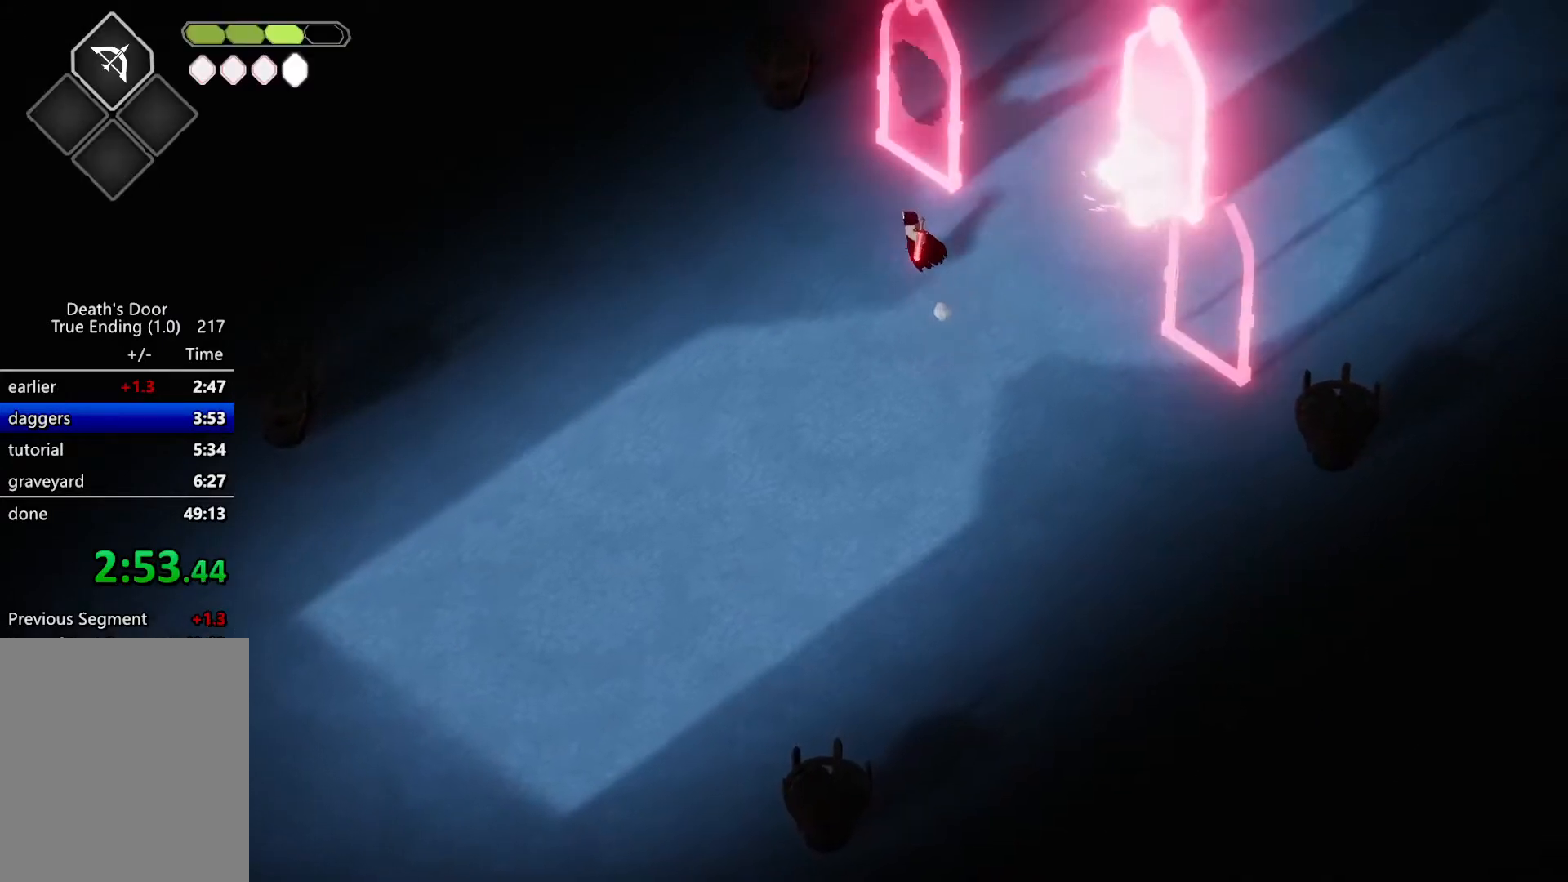
{"keys": ["w"], "events": [[200, "a", "up"]]}
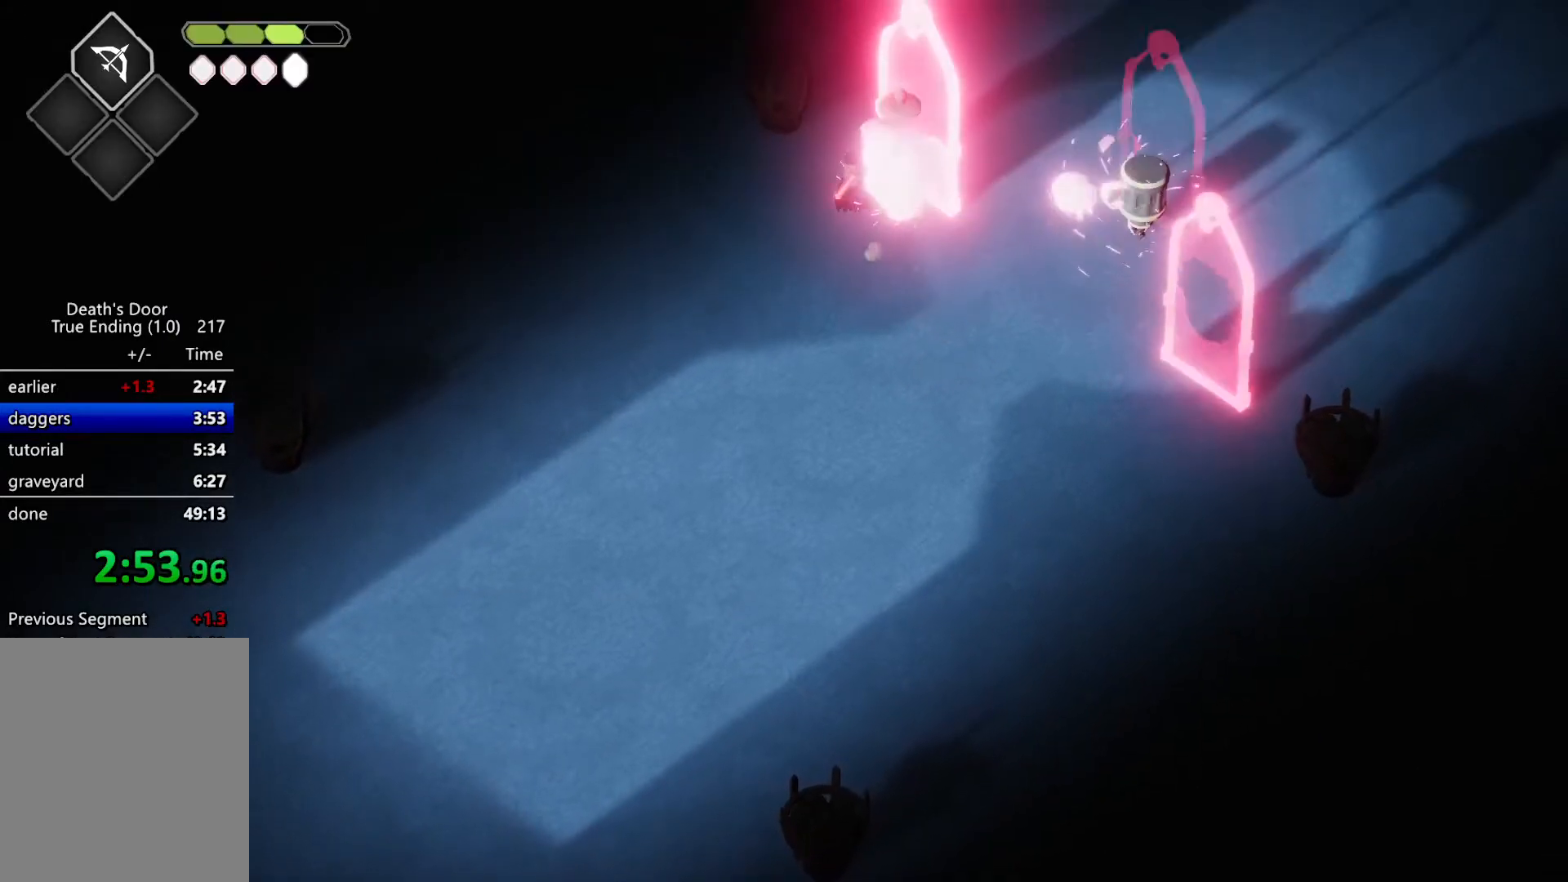
{"keys": [], "events": [[33, "w", "up"]]}
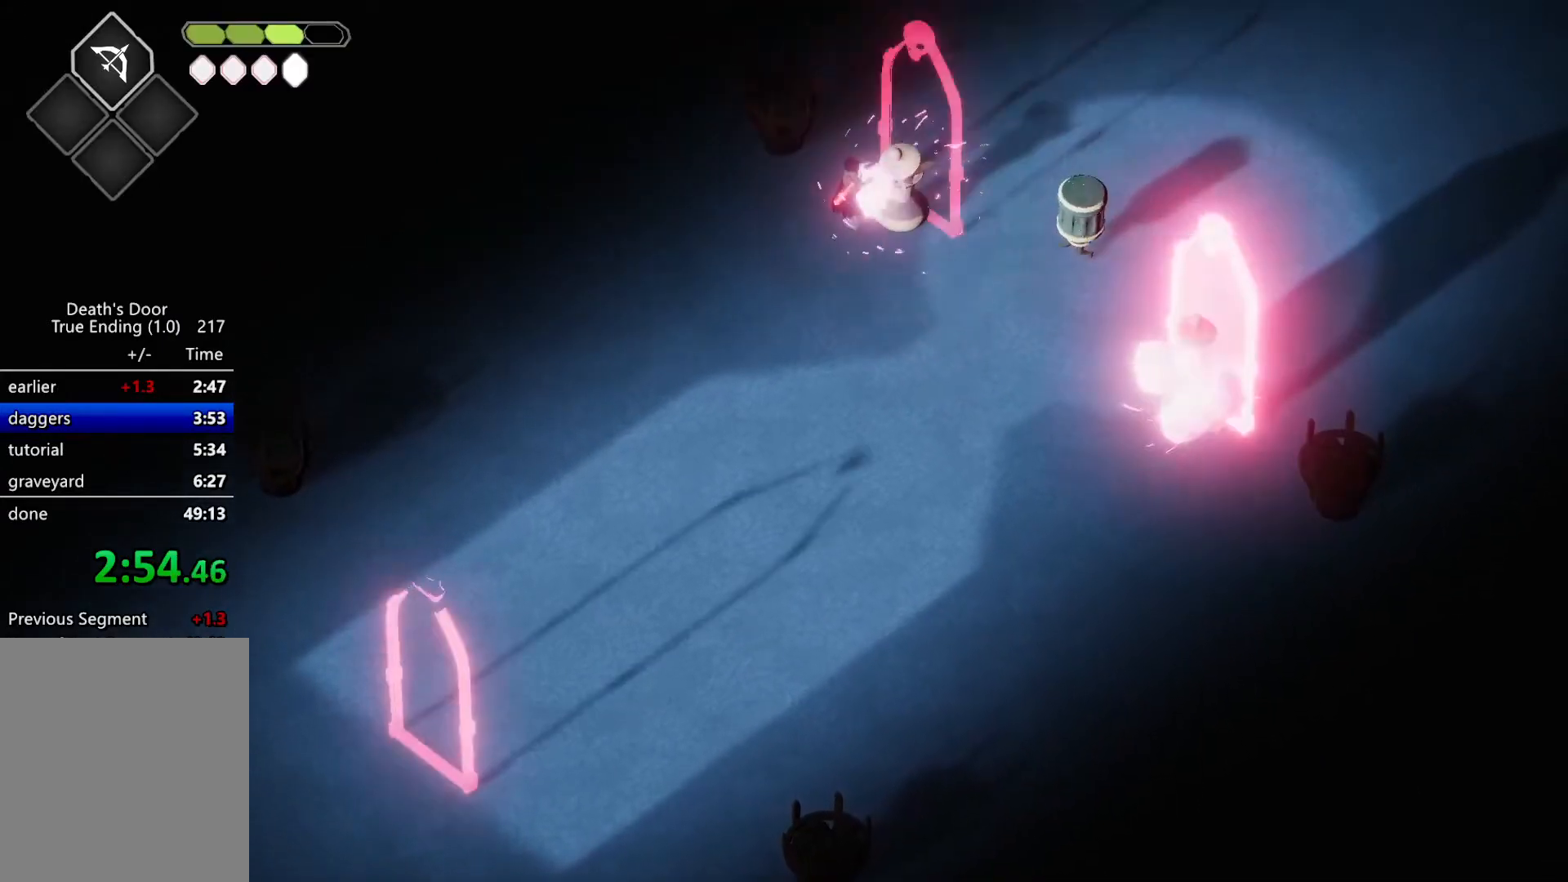
{"keys": [], "events": []}
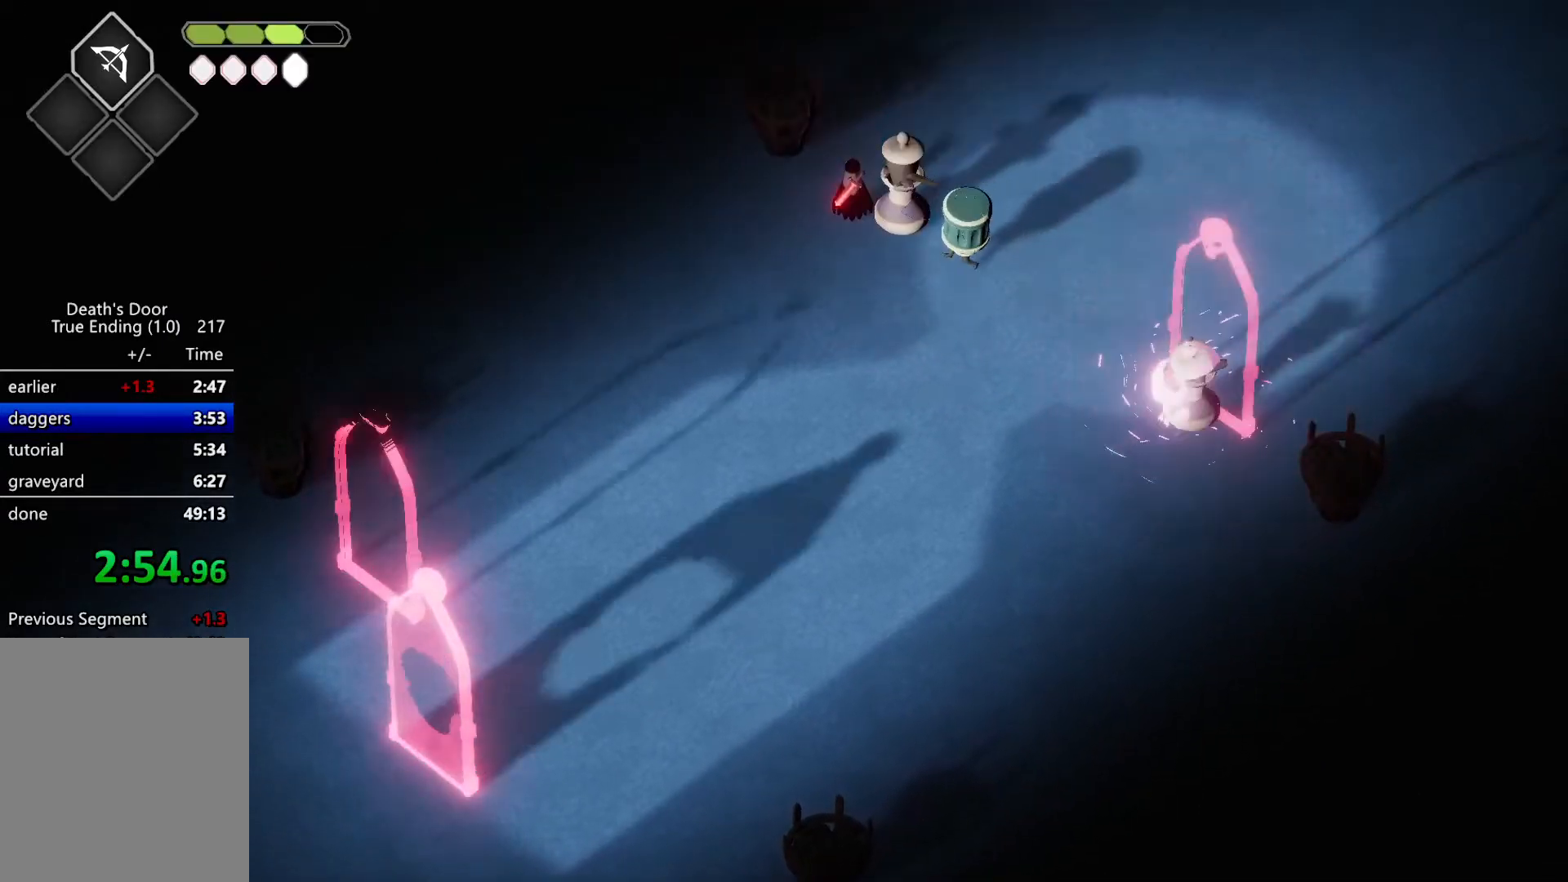
{"keys": ["d"], "events": [[333, "d", "down"]]}
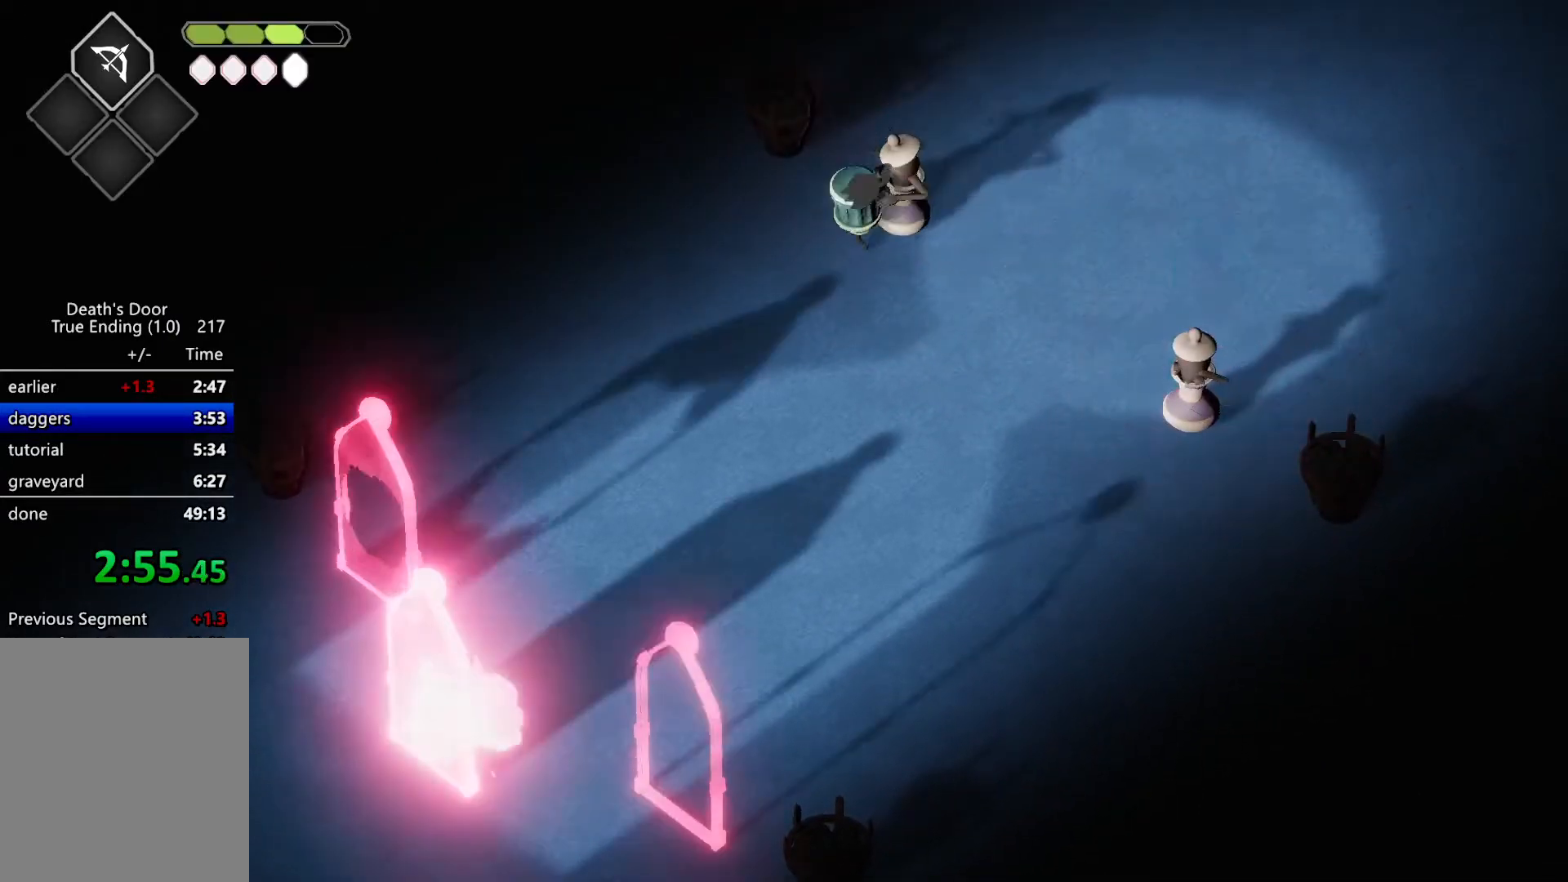
{"keys": ["s"], "events": [[133, "d", "up"], [367, "d", "down"], [367, "s", "down"], [500, "d", "up"]]}
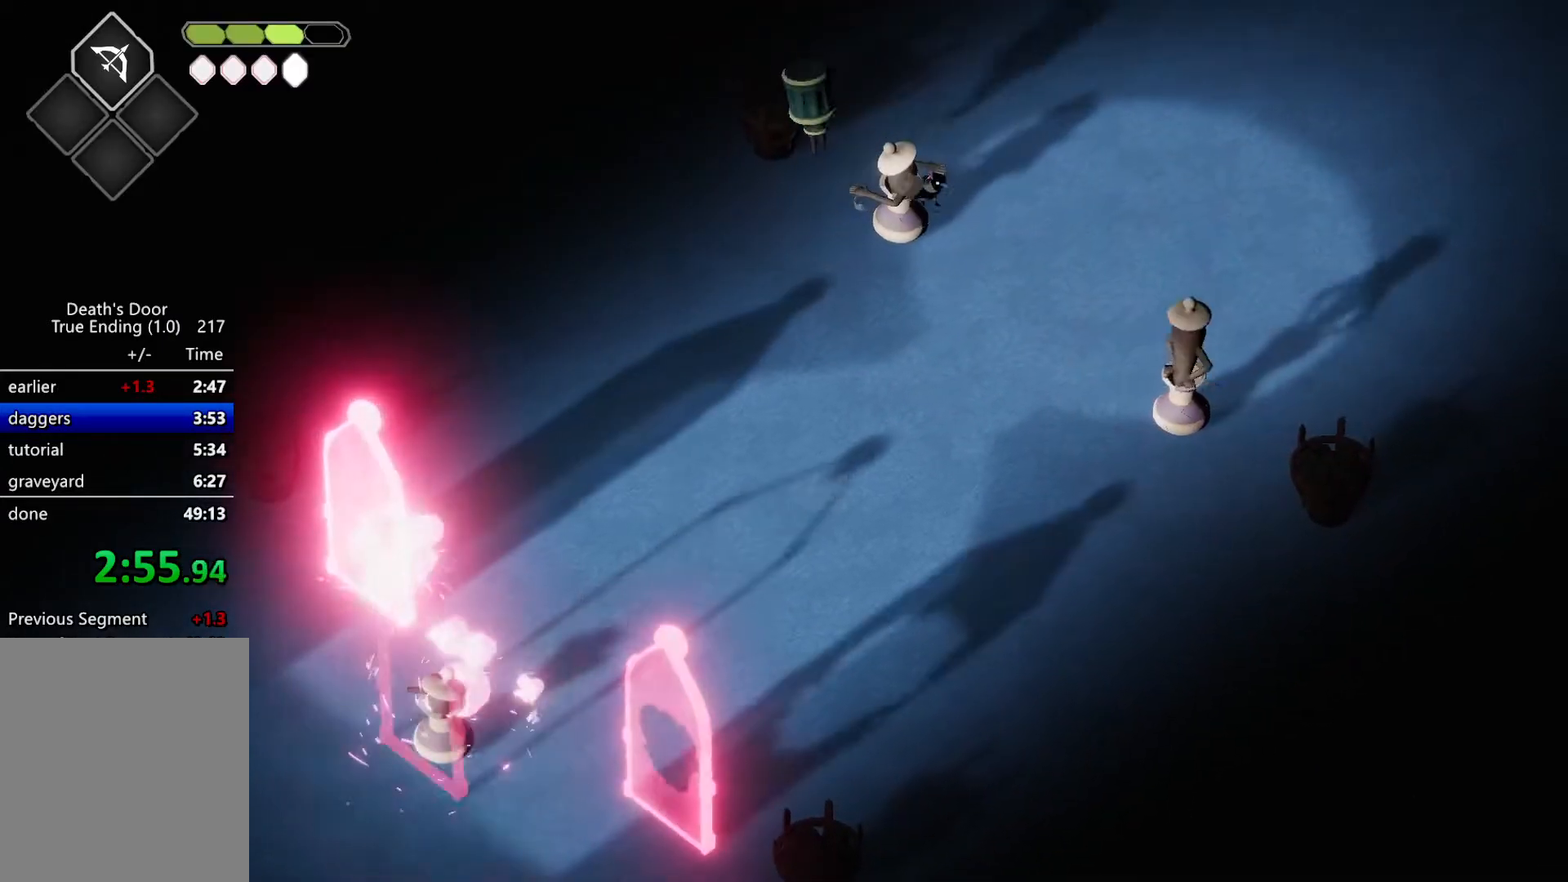
{"keys": [], "events": [[267, "s", "up"]]}
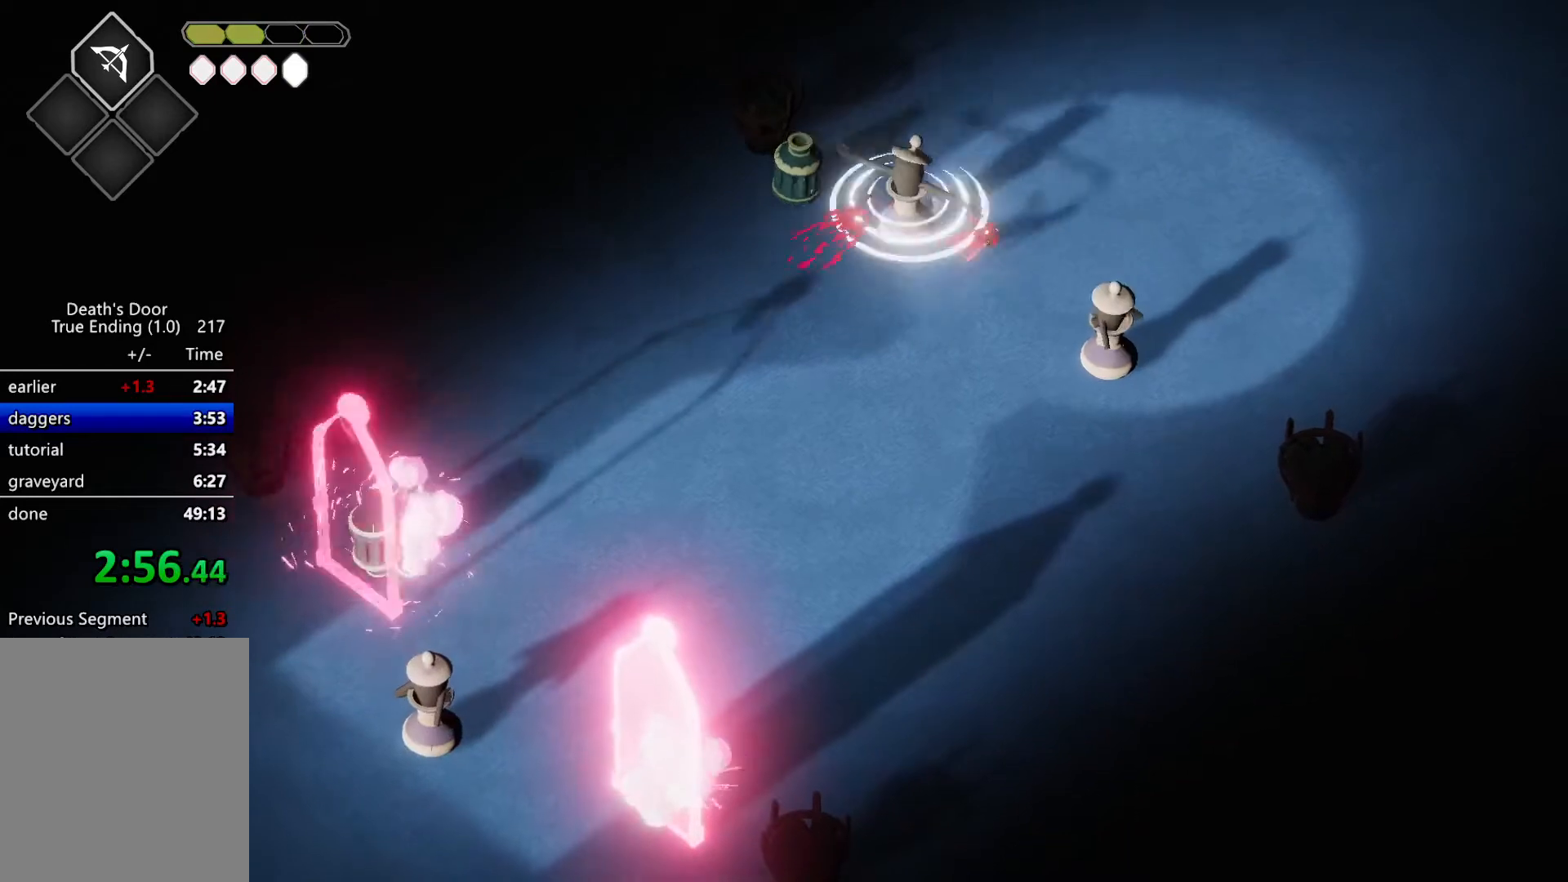
{"keys": ["w"], "events": [[333, "w", "down"]]}
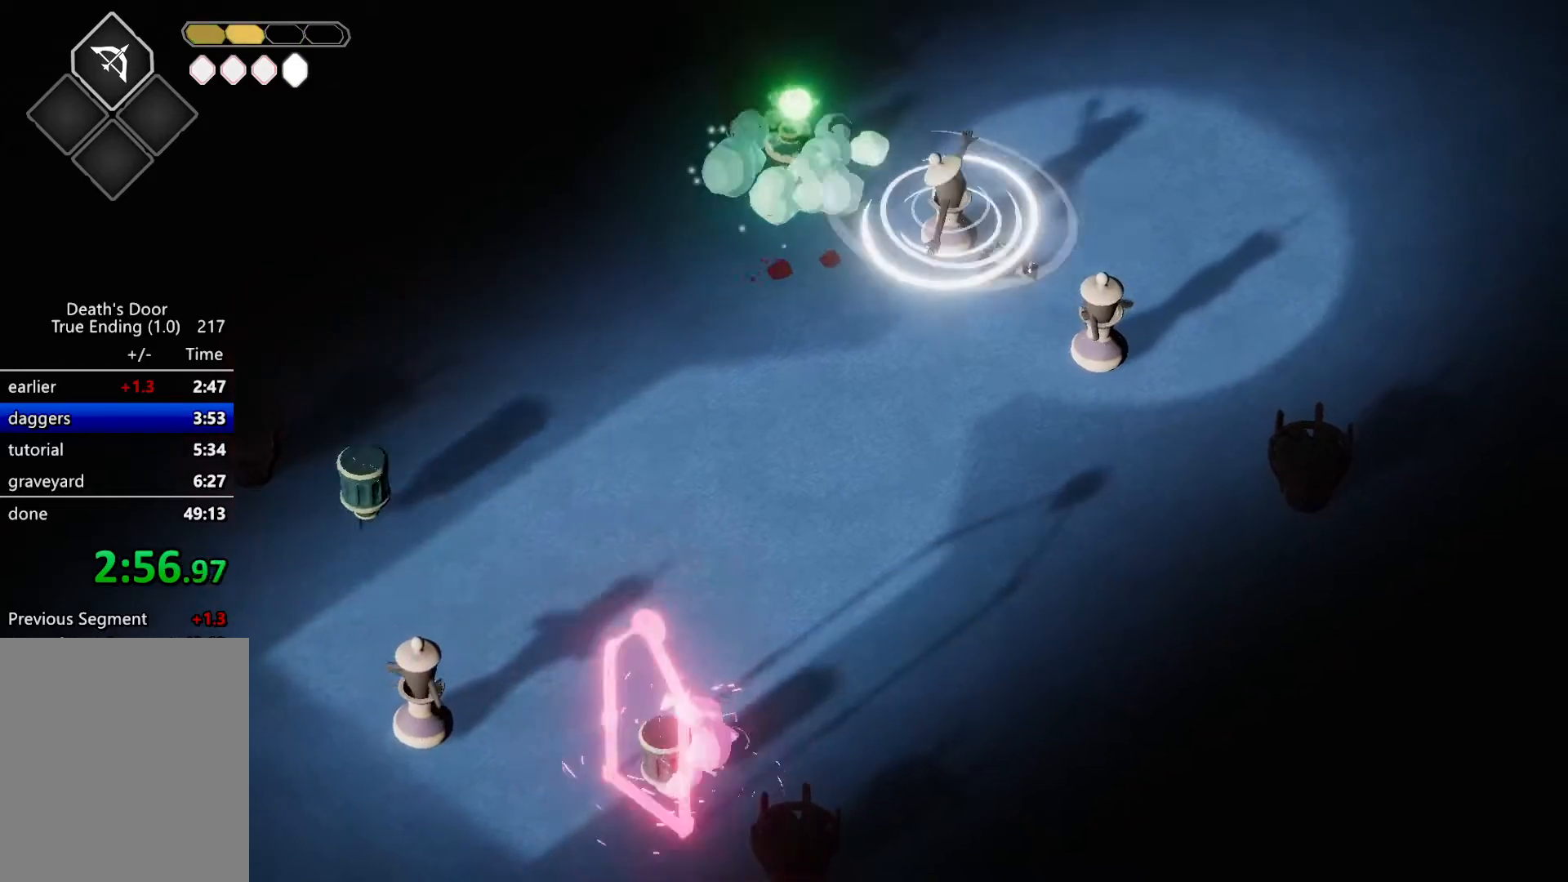
{"keys": ["w"], "events": []}
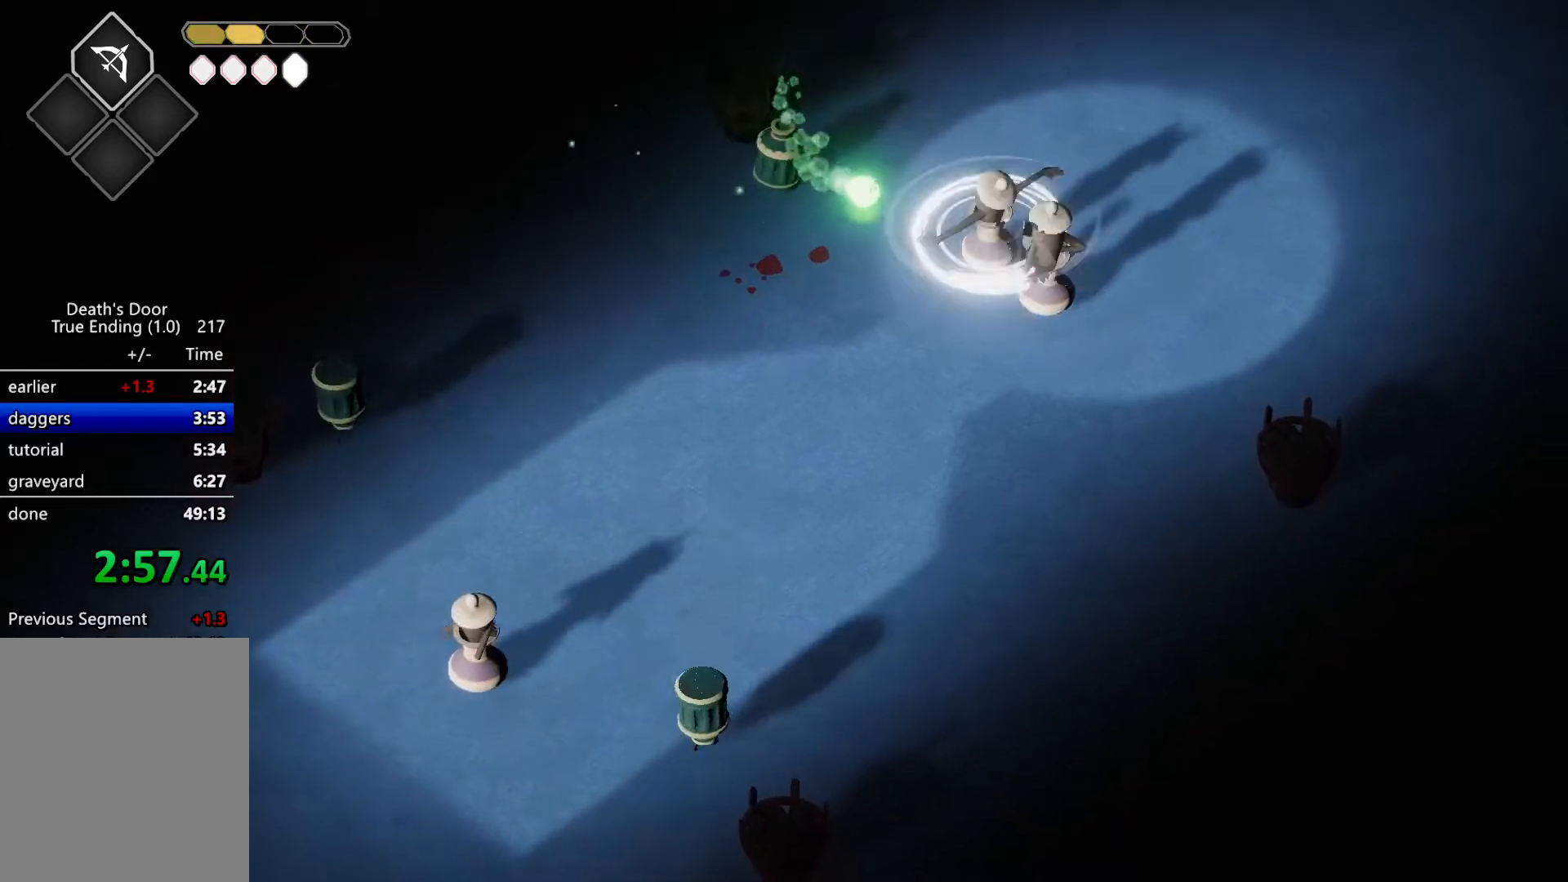
{"keys": ["a", "s"], "events": [[200, "a", "down"], [267, "w", "up"], [367, "s", "down"]]}
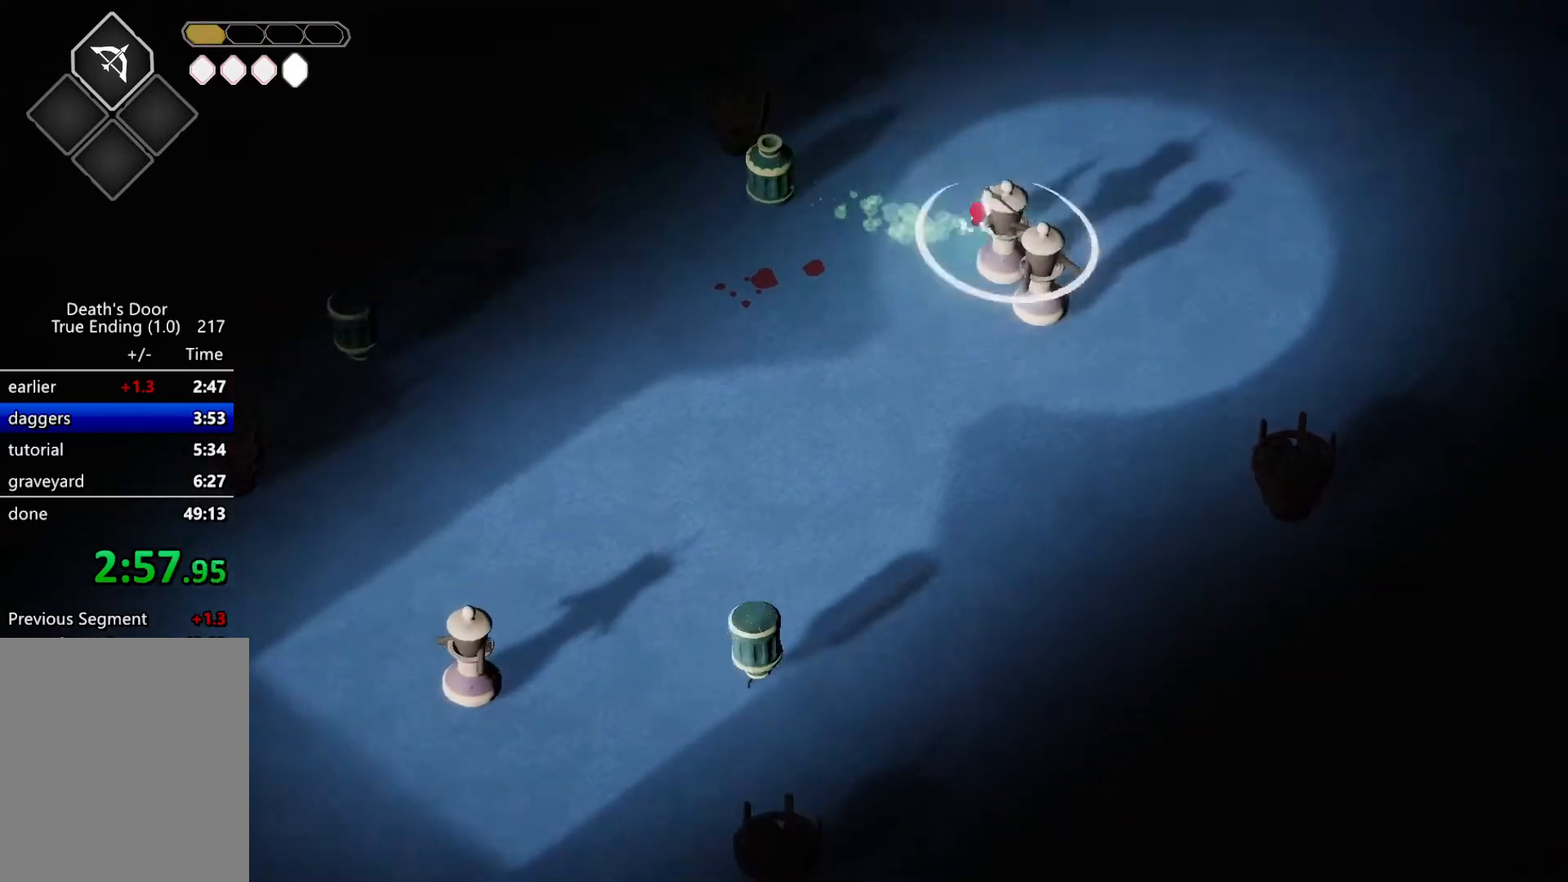
{"keys": [], "events": [[100, "a", "up"], [167, "s", "up"]]}
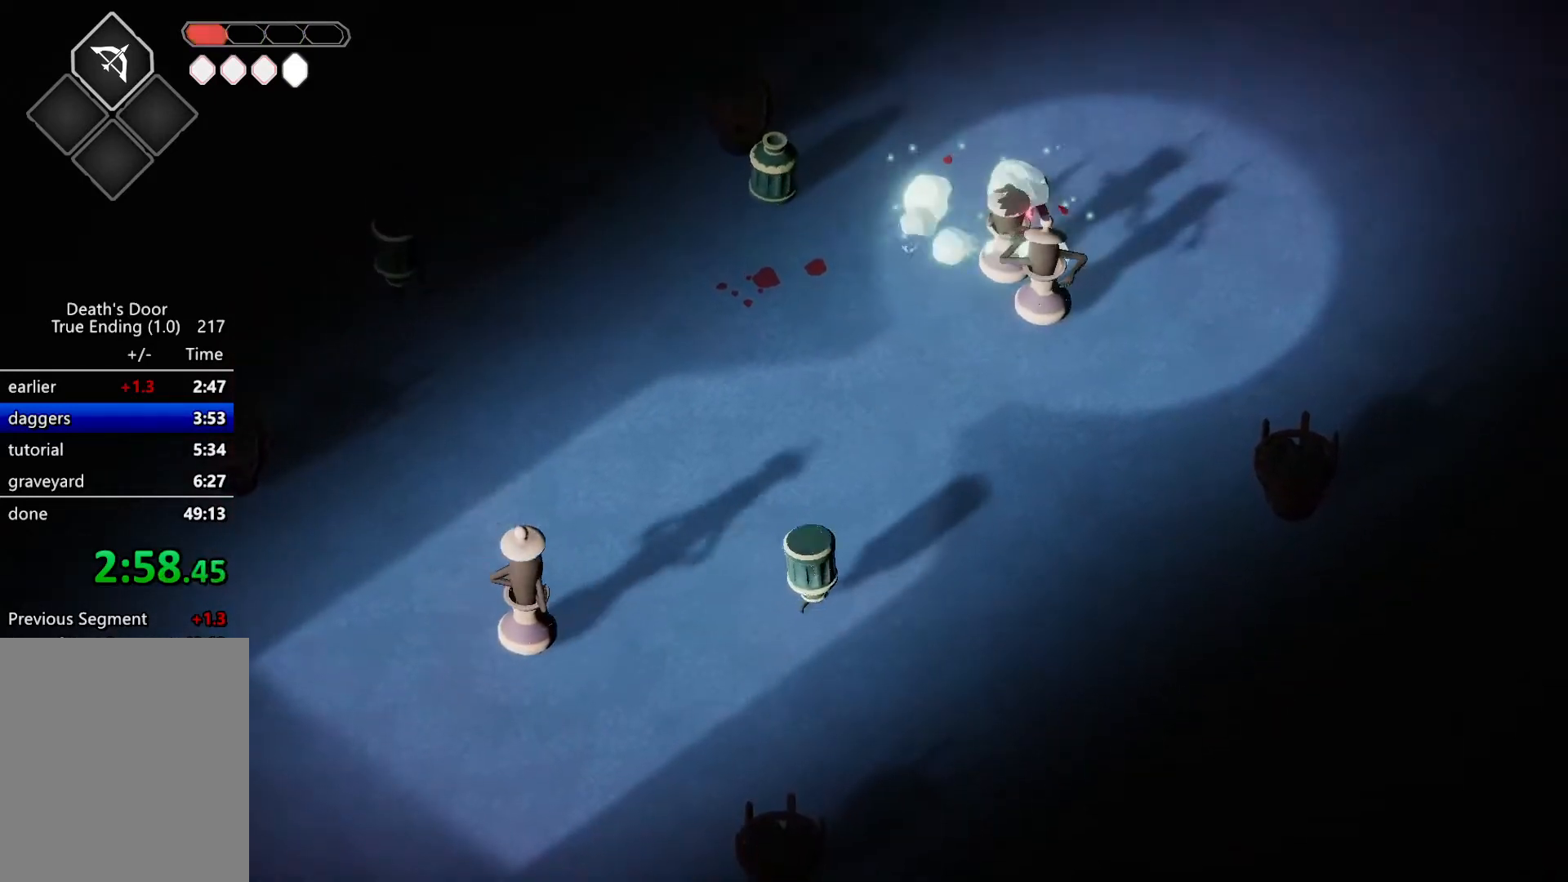
{"keys": ["s"], "events": [[167, "s", "down"], [267, "d", "down"], [500, "d", "up"]]}
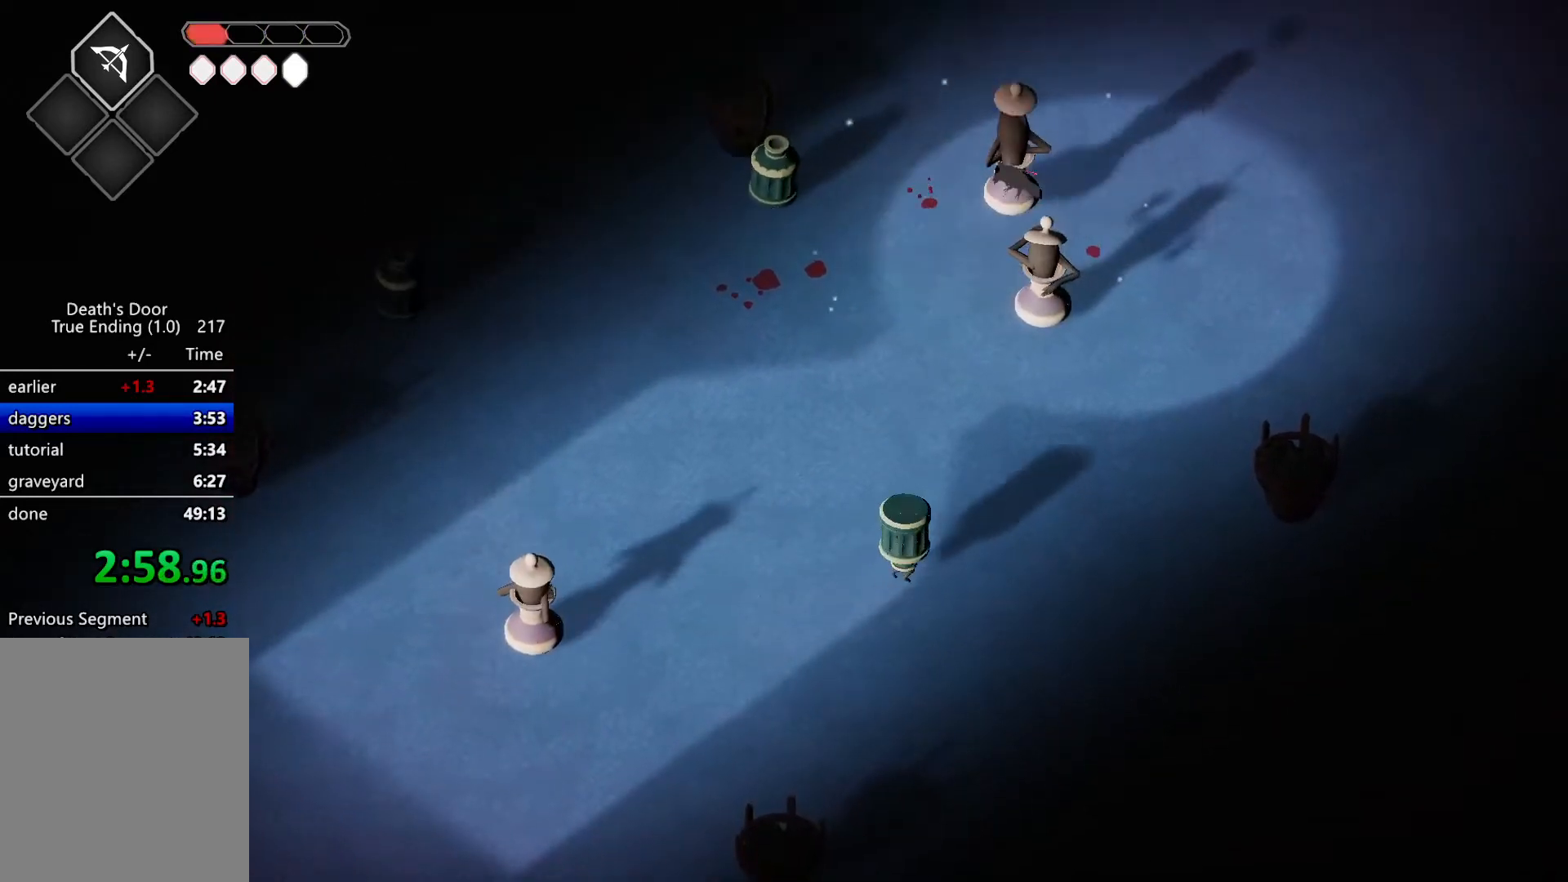
{"keys": ["s"], "events": []}
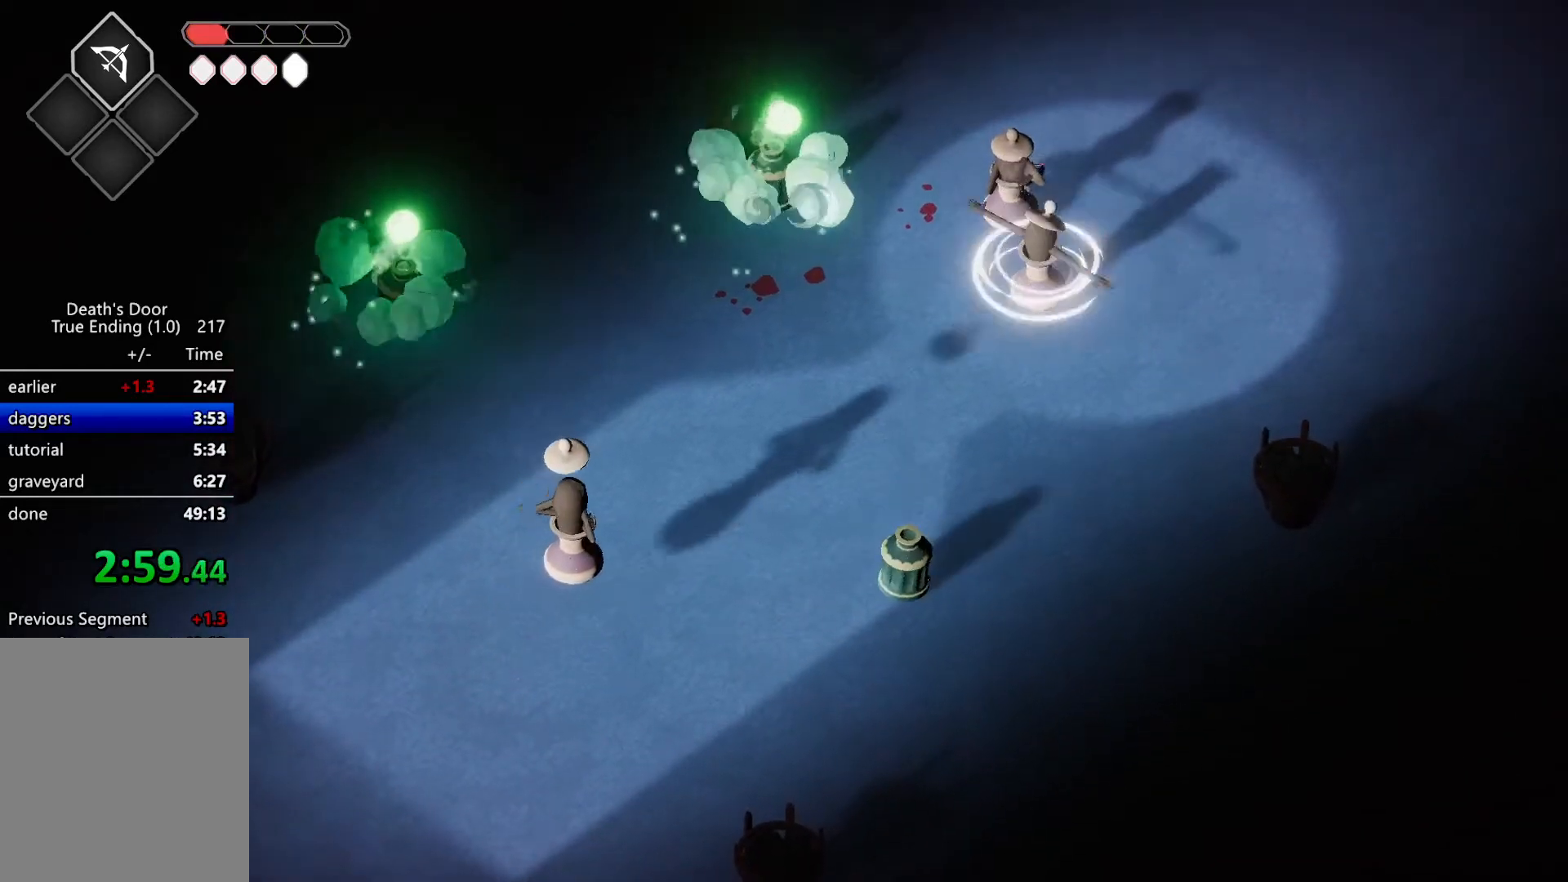
{"keys": ["a", "s"], "events": [[267, "d", "down"], [400, "a", "down"], [400, "d", "up"]]}
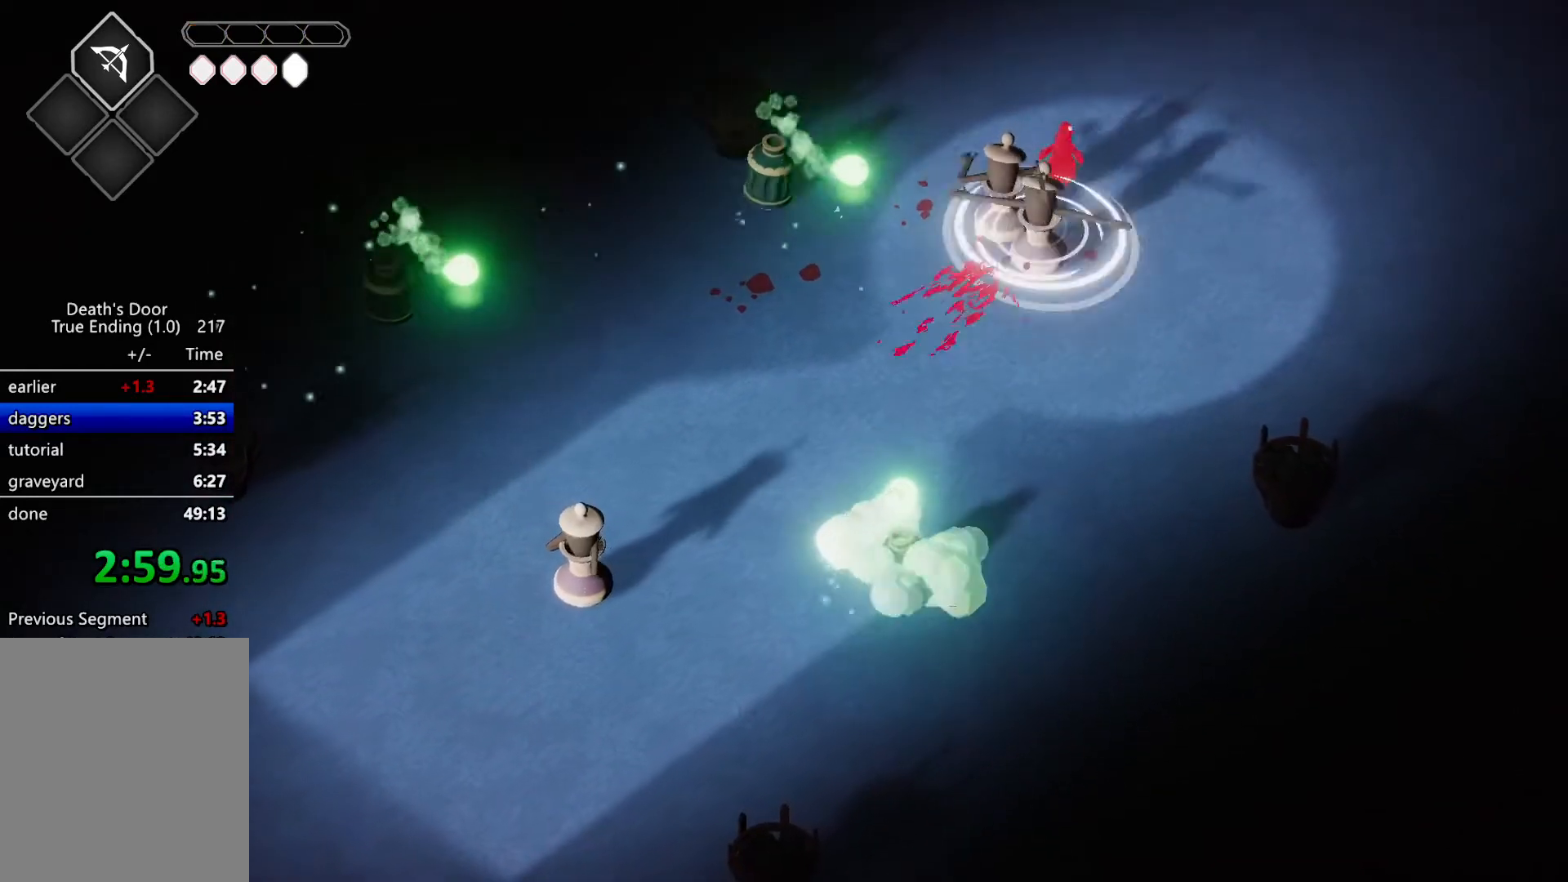
{"keys": [], "events": [[167, "a", "up"], [167, "s", "up"]]}